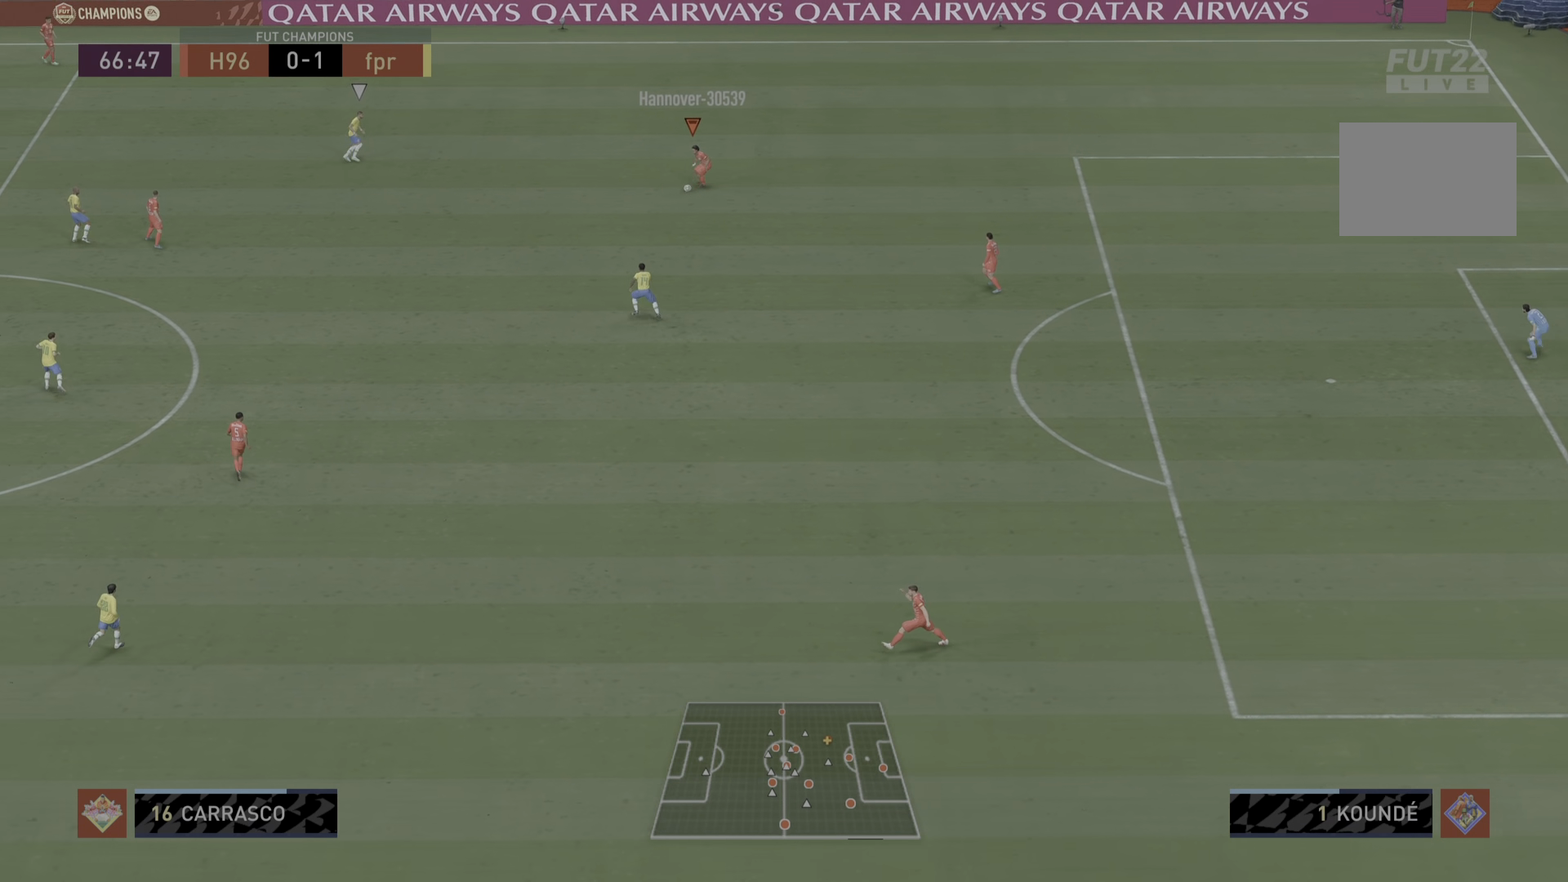
Gameplay with a controller (PlayStation layout); each line is a JSON object with the inputs held at the frame after it. "events" lists button and stick changes between this image and that frame as [ms after this image, input, new state], when the widget could be followed in between. Not read: L3 R3.
{"buttons": [], "left_stick": "down", "right_stick": "center", "events": [[183, "CROSS", "down"], [250, "CROSS", "up"]]}
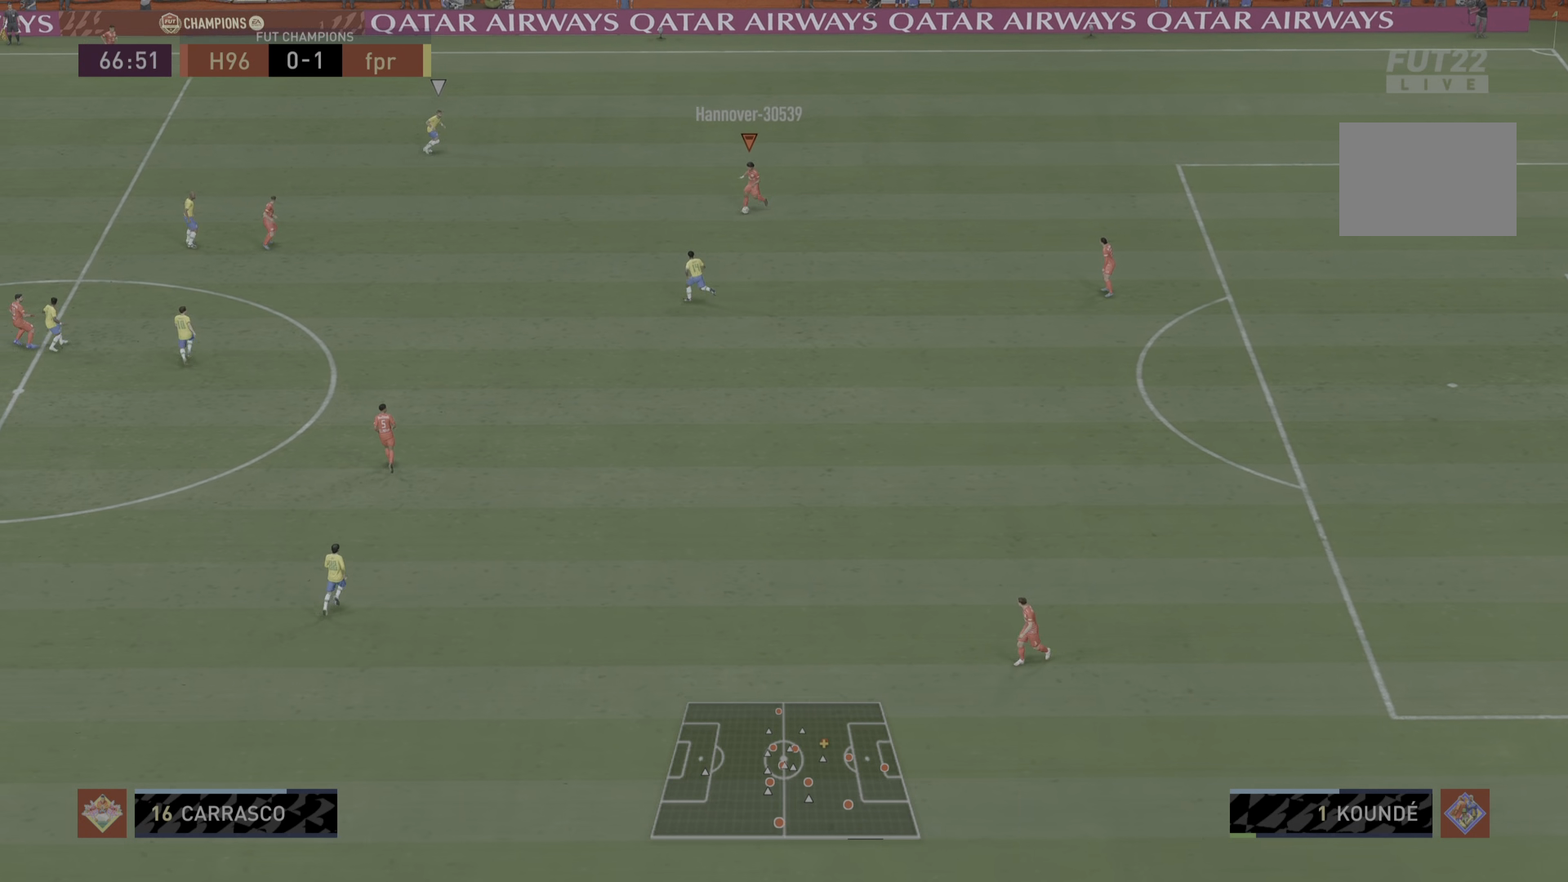
{"buttons": [], "left_stick": "center", "right_stick": "center", "events": [[200, "left_stick", "center"]]}
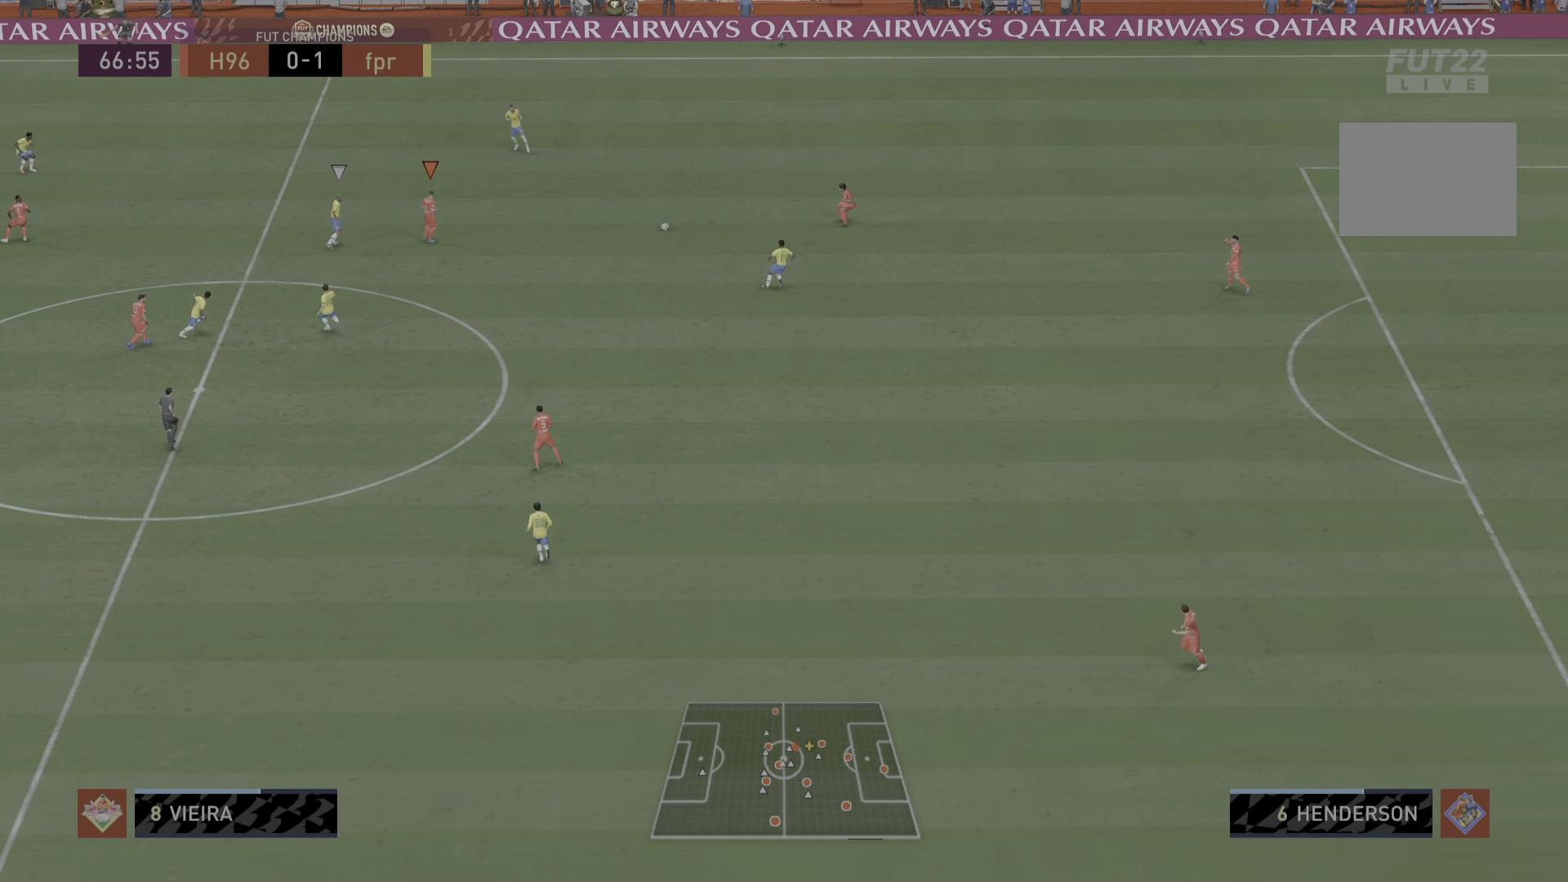
{"buttons": [], "left_stick": "down-right", "right_stick": "center", "events": [[50, "left_stick", "down-right"], [300, "CROSS", "down"], [467, "CROSS", "up"]]}
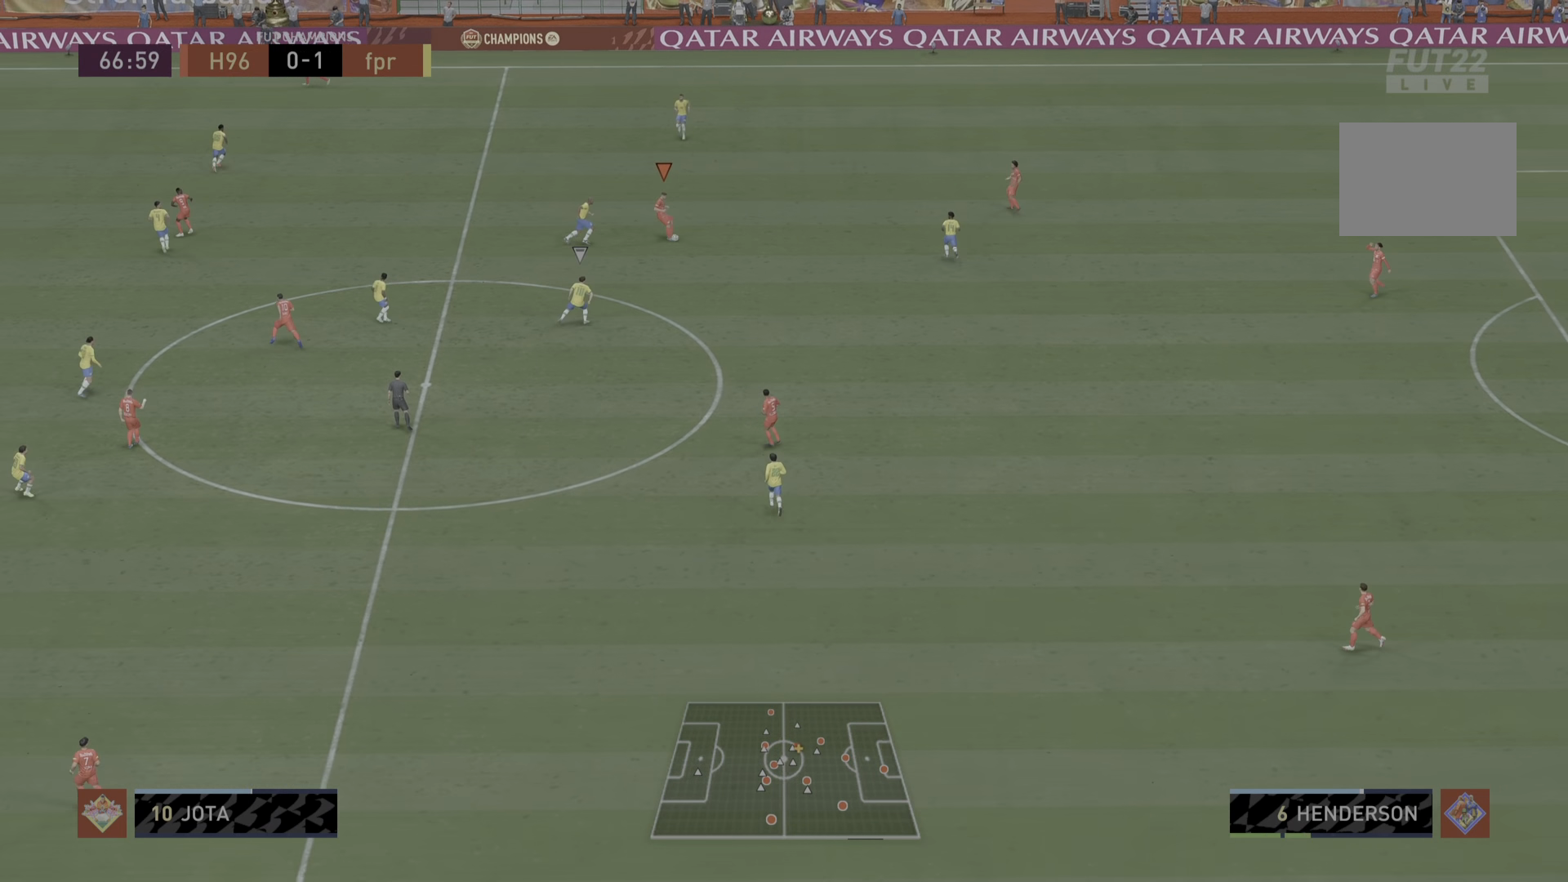
{"buttons": [], "left_stick": "center", "right_stick": "center", "events": [[267, "left_stick", "center"]]}
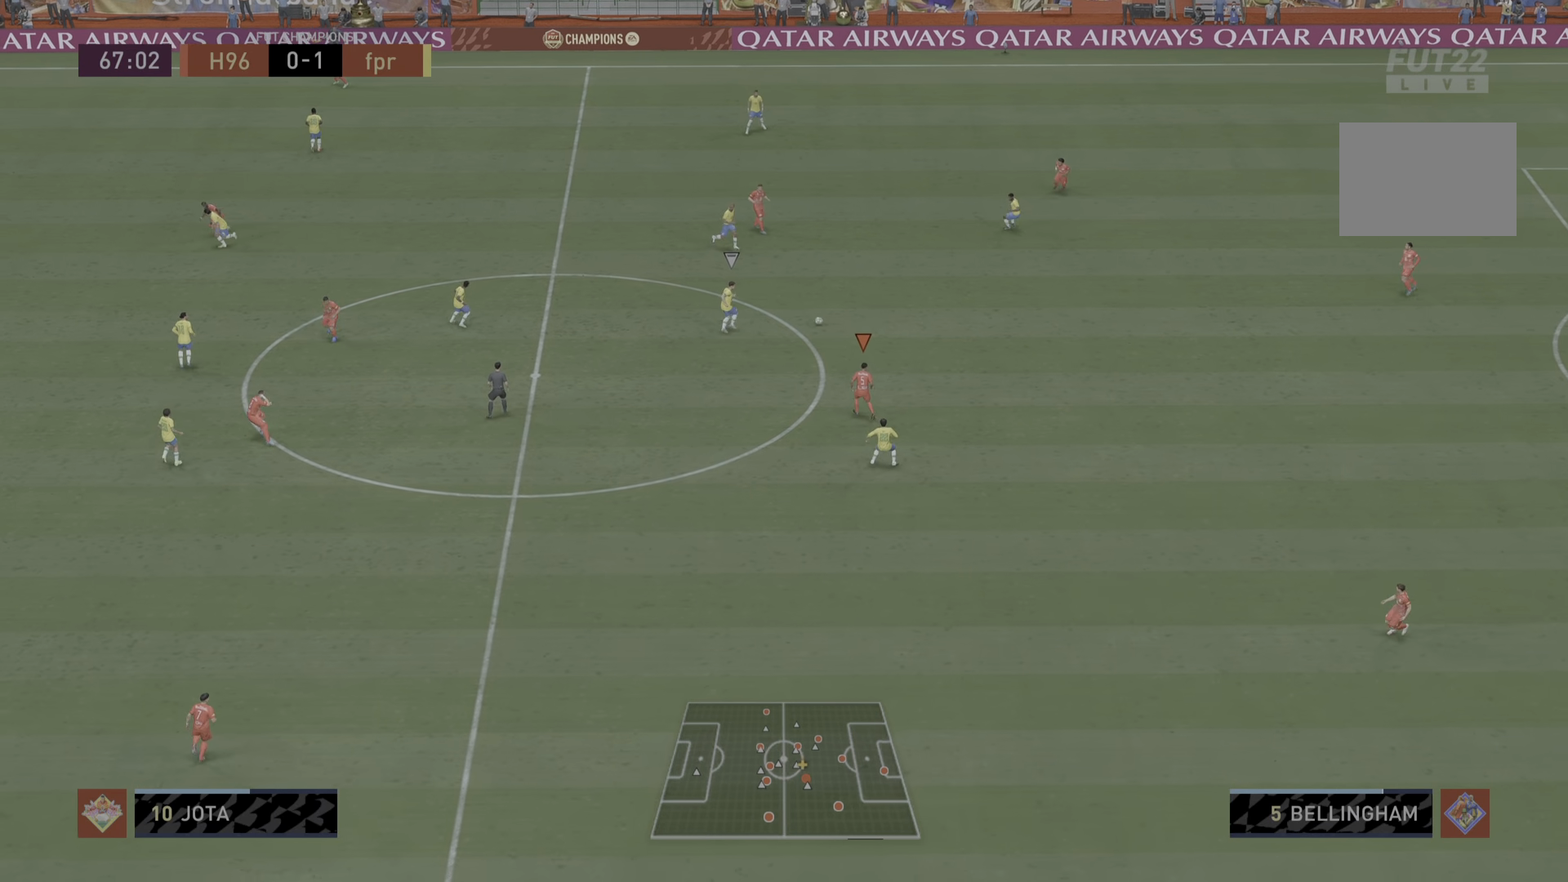
{"buttons": [], "left_stick": "down", "right_stick": "center", "events": [[17, "left_stick", "down-left"], [350, "left_stick", "down"]]}
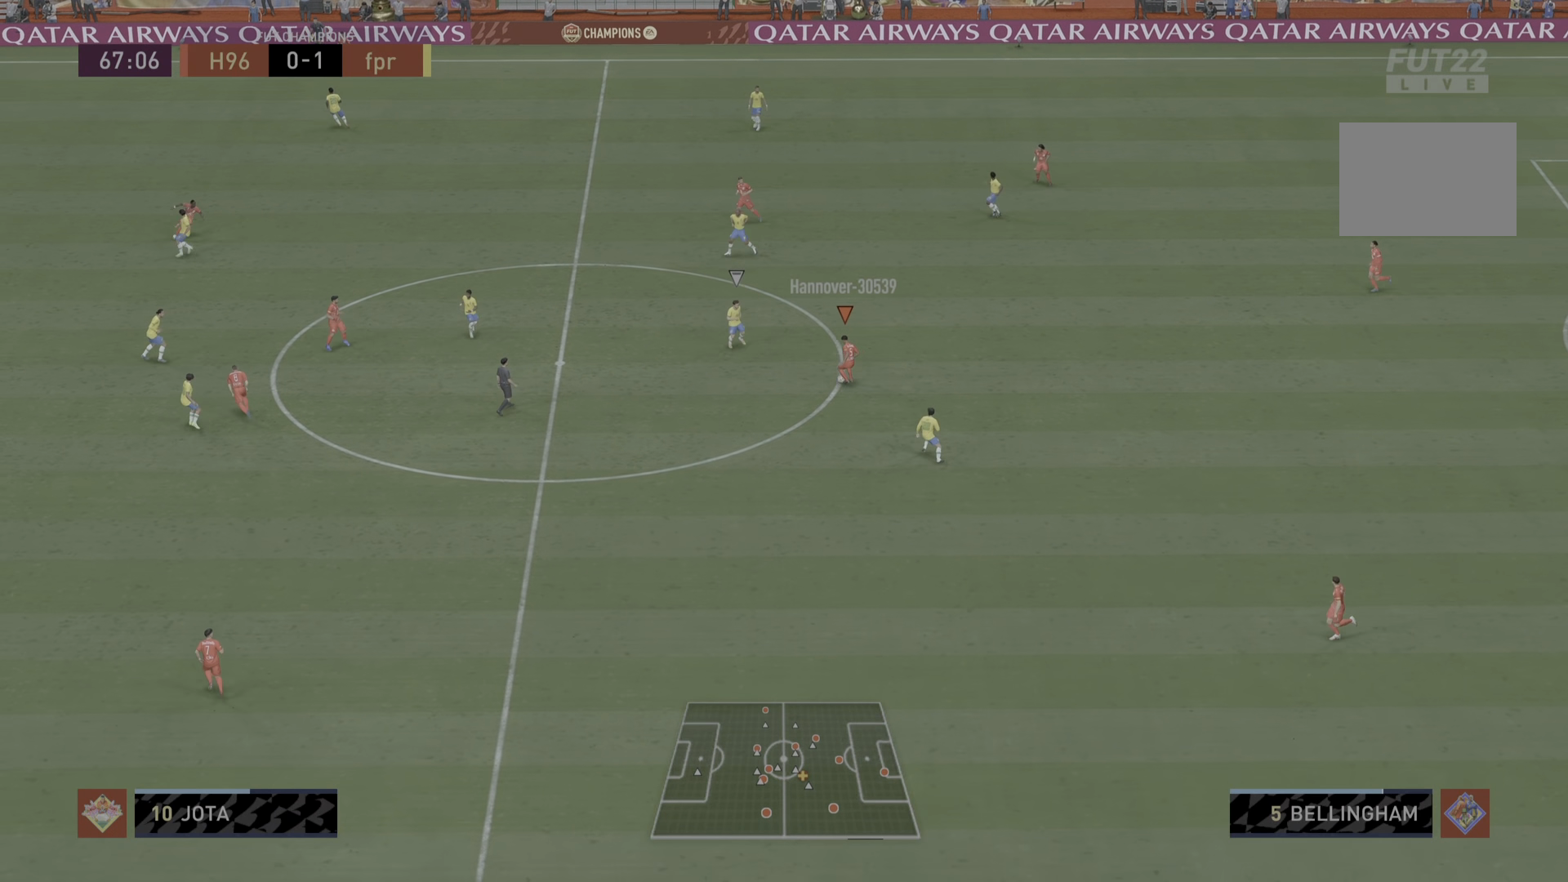
{"buttons": ["R1"], "left_stick": "down", "right_stick": "center", "events": [[50, "TRIANGLE", "down"], [284, "TRIANGLE", "up"], [317, "R1", "down"]]}
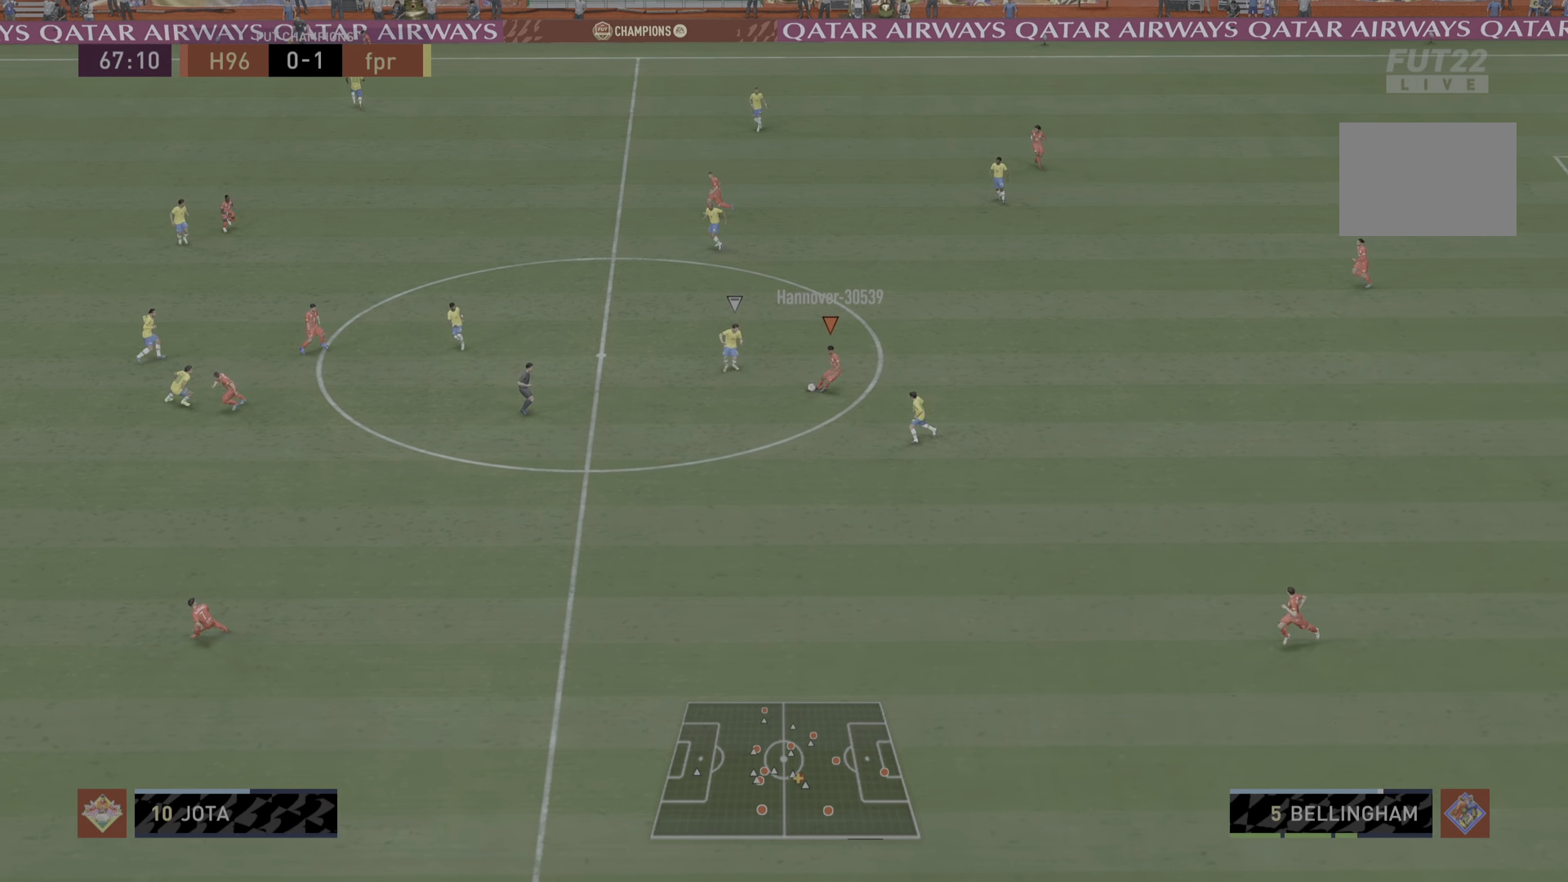
{"buttons": ["R1"], "left_stick": "down-left", "right_stick": "center", "events": [[117, "left_stick", "down-left"]]}
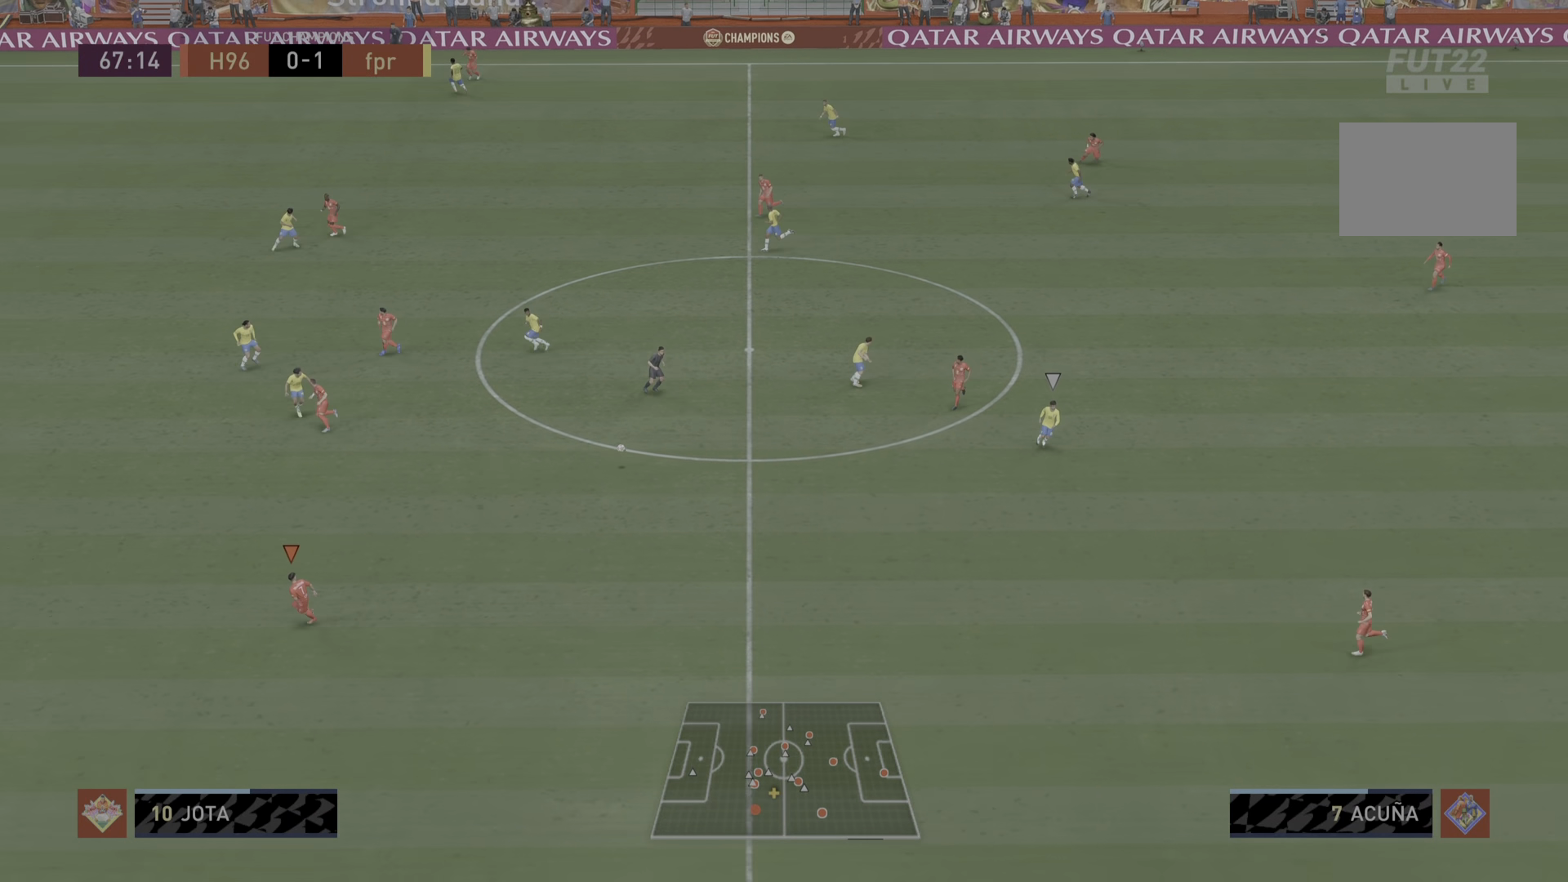
{"buttons": ["R1"], "left_stick": "down-left", "right_stick": "center", "events": []}
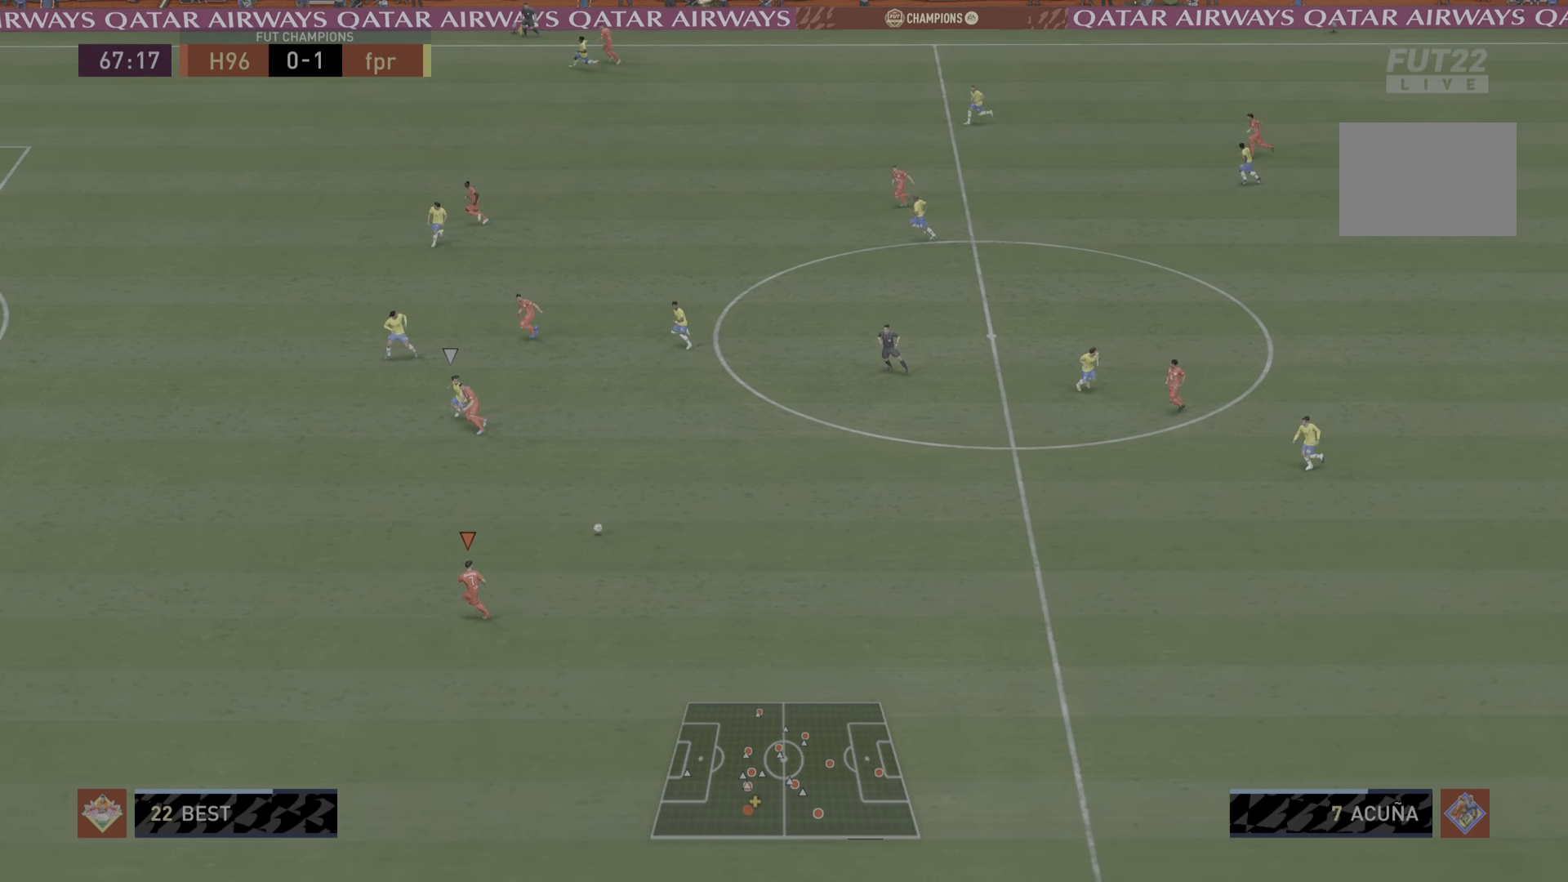
{"buttons": ["R1"], "left_stick": "down-left", "right_stick": "center", "events": [[334, "L1", "down"], [500, "L1", "up"]]}
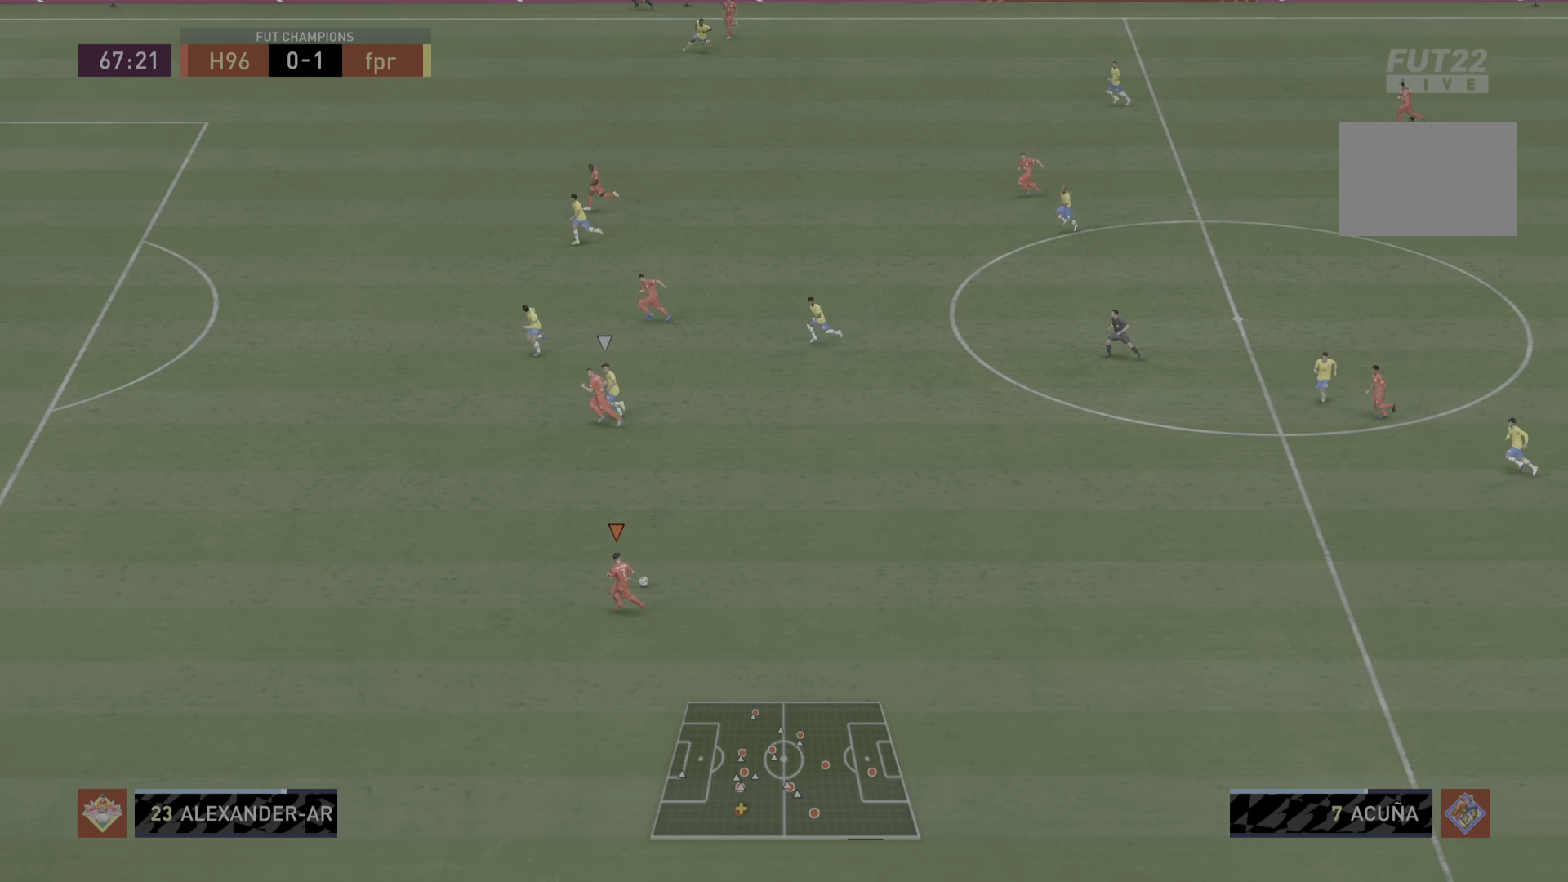
{"buttons": ["R1"], "left_stick": "left", "right_stick": "center", "events": [[501, "left_stick", "left"]]}
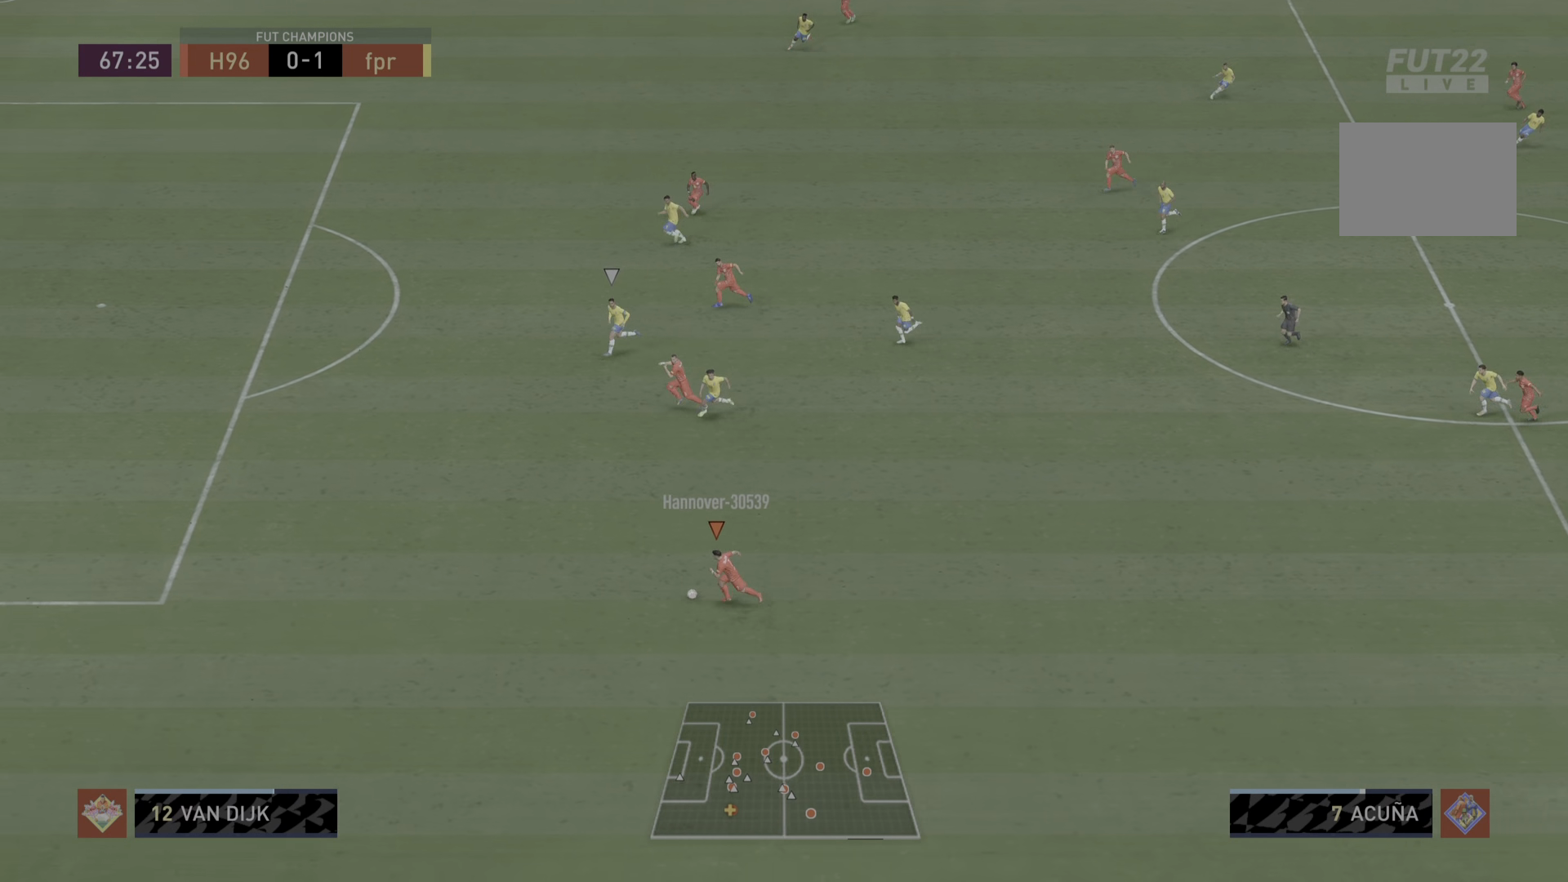
{"buttons": ["TRIANGLE"], "left_stick": "left", "right_stick": "center", "events": [[384, "R1", "up"], [417, "TRIANGLE", "down"]]}
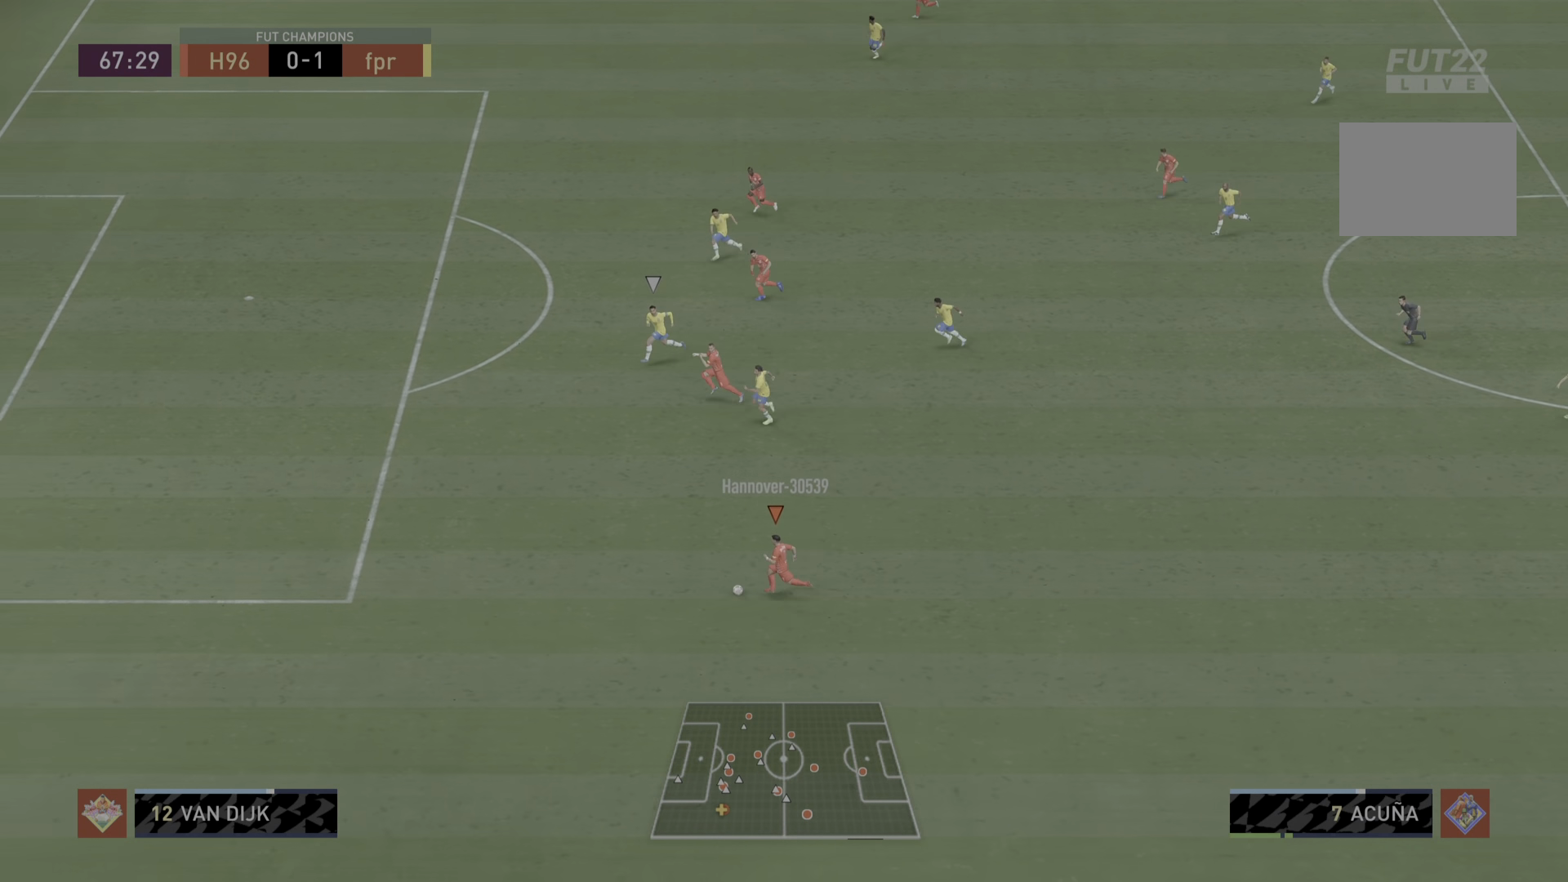
{"buttons": ["R1"], "left_stick": "left", "right_stick": "center", "events": [[117, "TRIANGLE", "up"], [184, "R1", "down"]]}
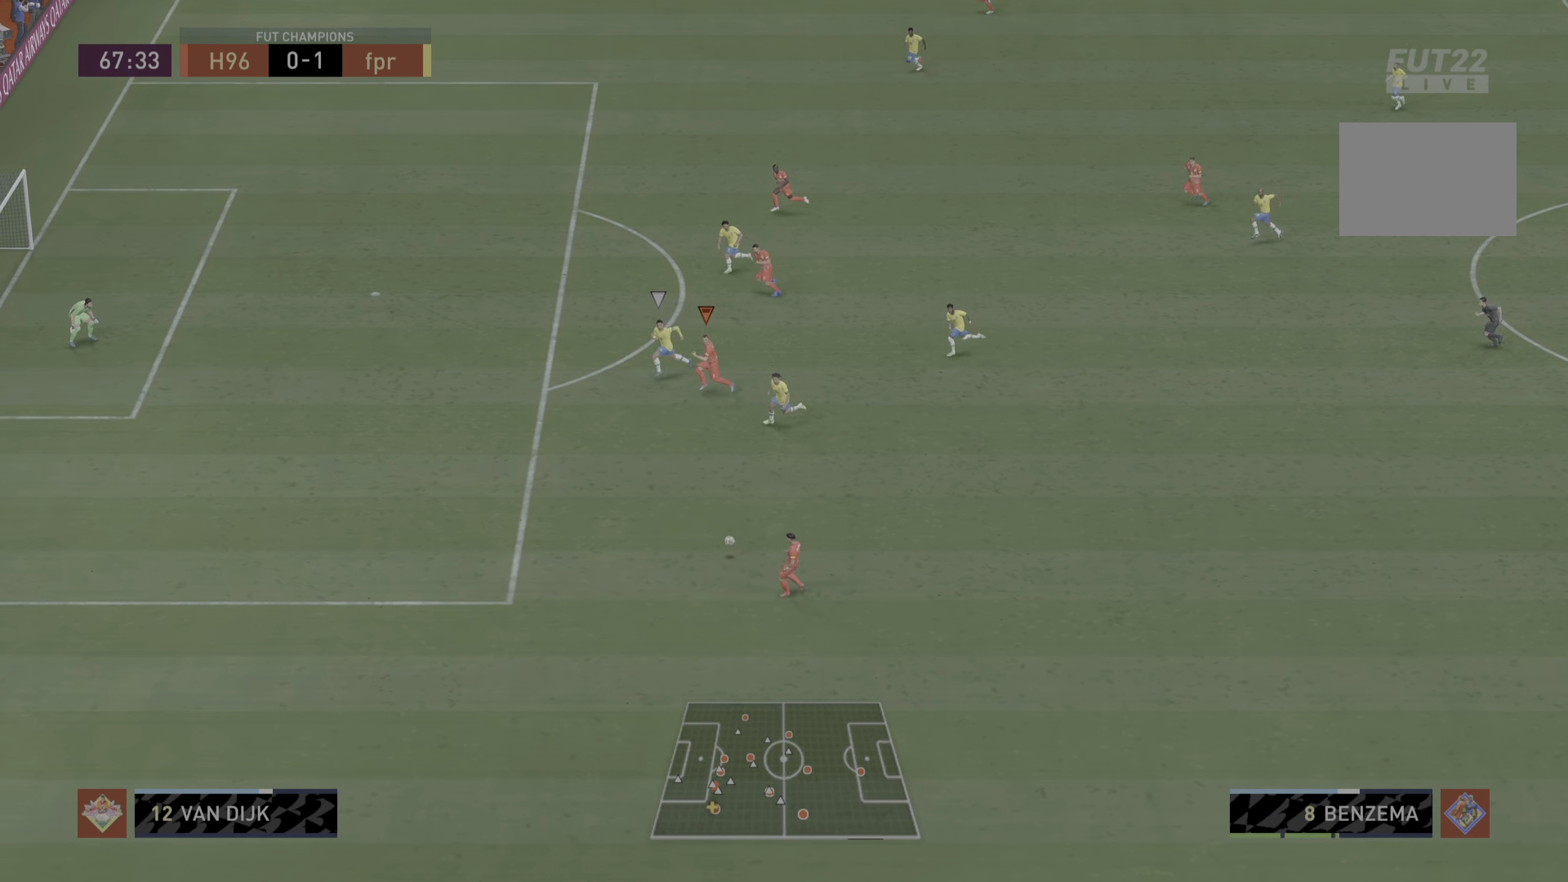
{"buttons": ["R1"], "left_stick": "down", "right_stick": "center", "events": [[17, "left_stick", "down-left"], [417, "left_stick", "down"]]}
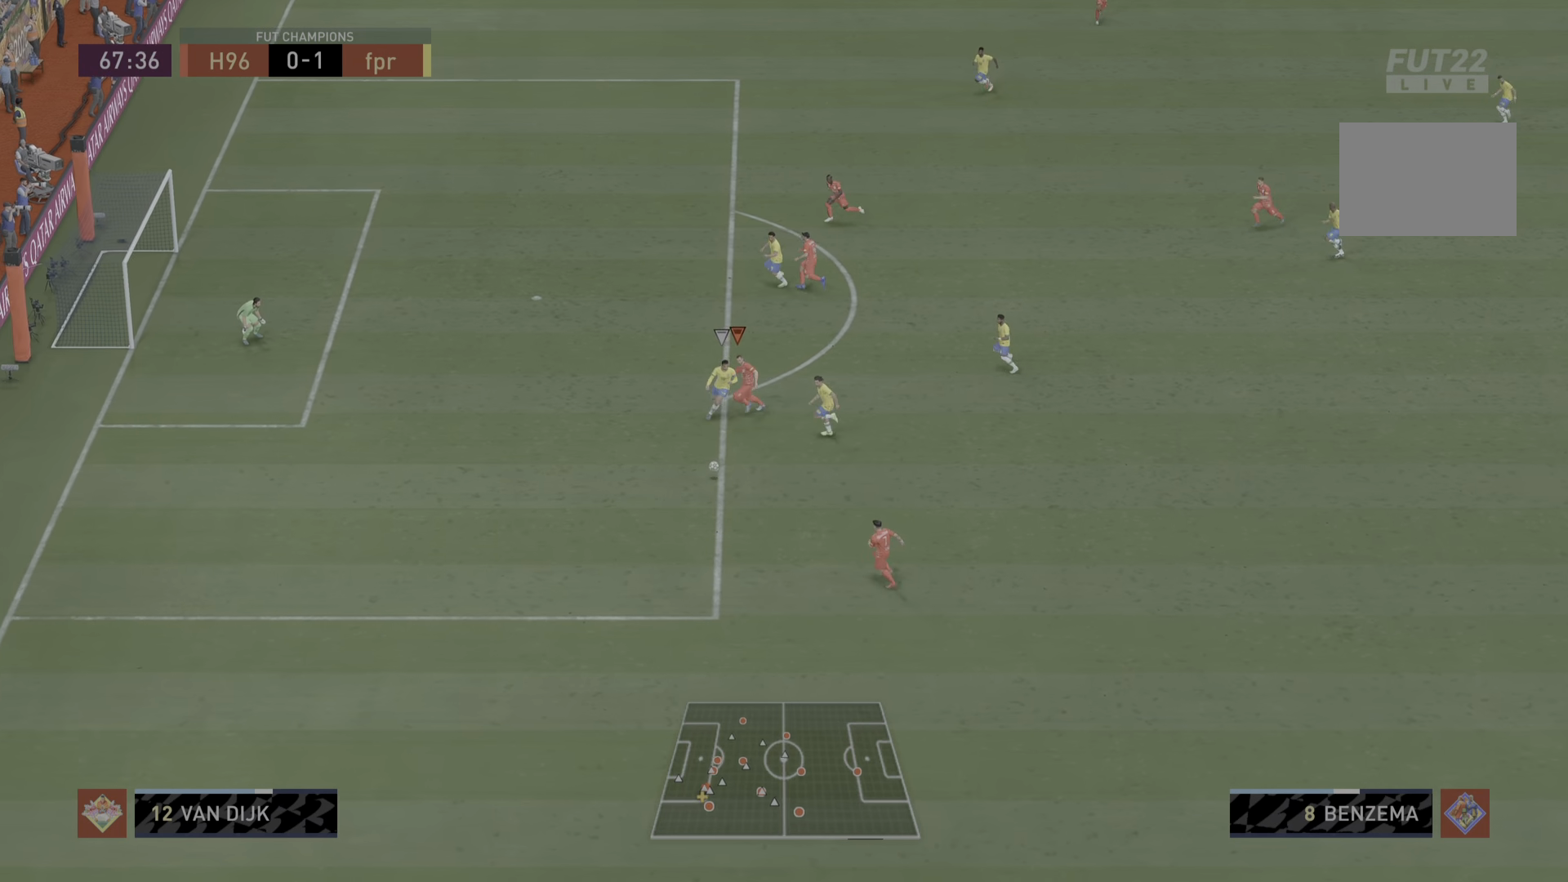
{"buttons": ["L2", "R1"], "left_stick": "down", "right_stick": "center"}
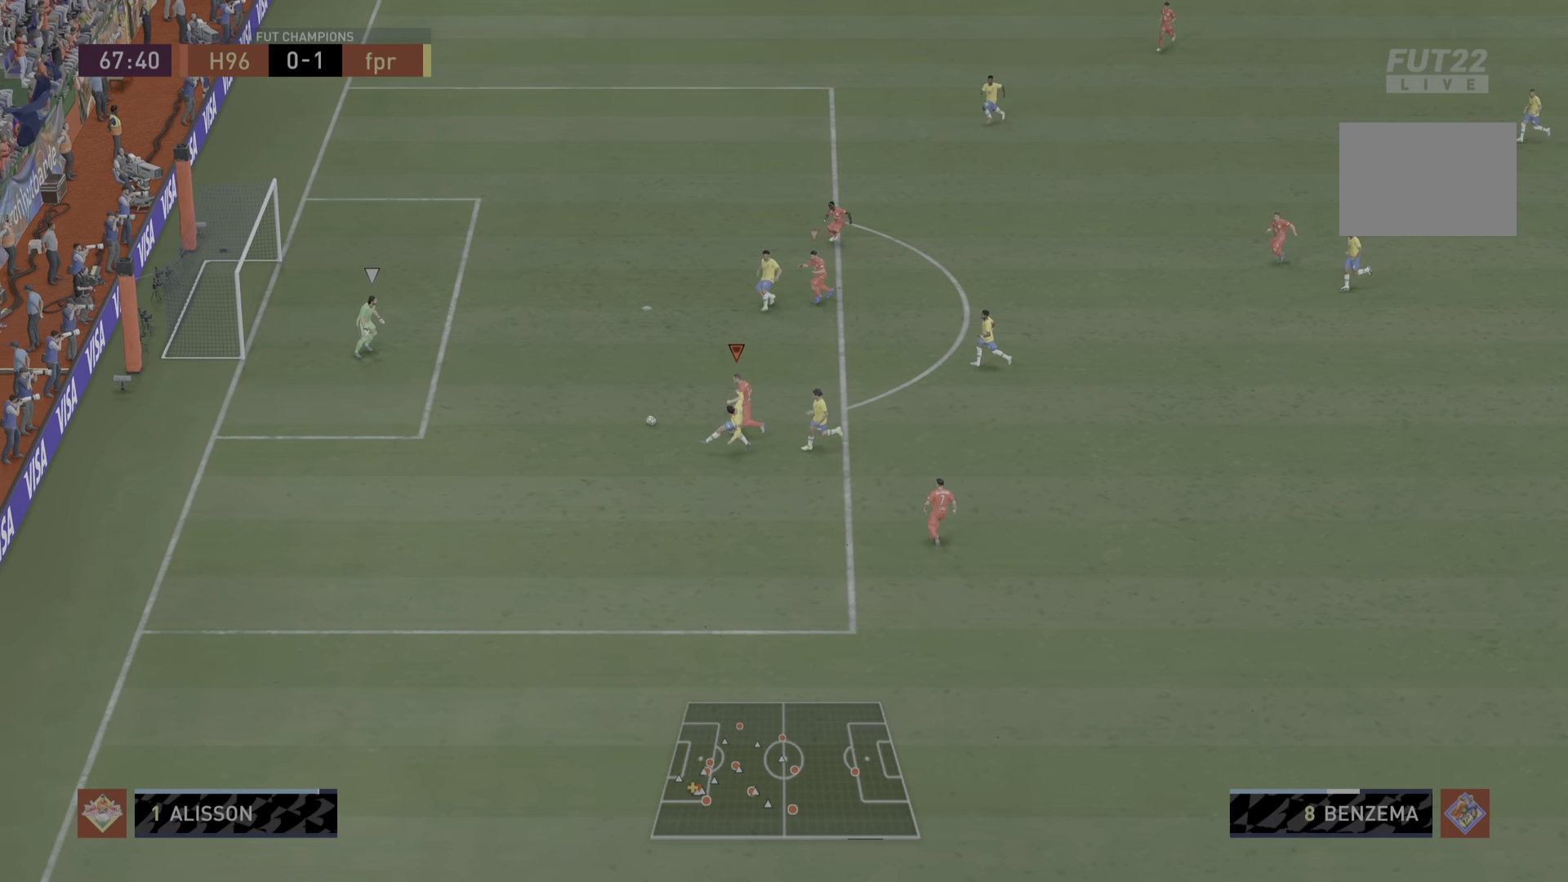
{"buttons": ["L2", "R1"], "left_stick": "up-left", "right_stick": "center", "events": [[34, "left_stick", "down-right"], [317, "left_stick", "center"], [467, "left_stick", "up-left"]]}
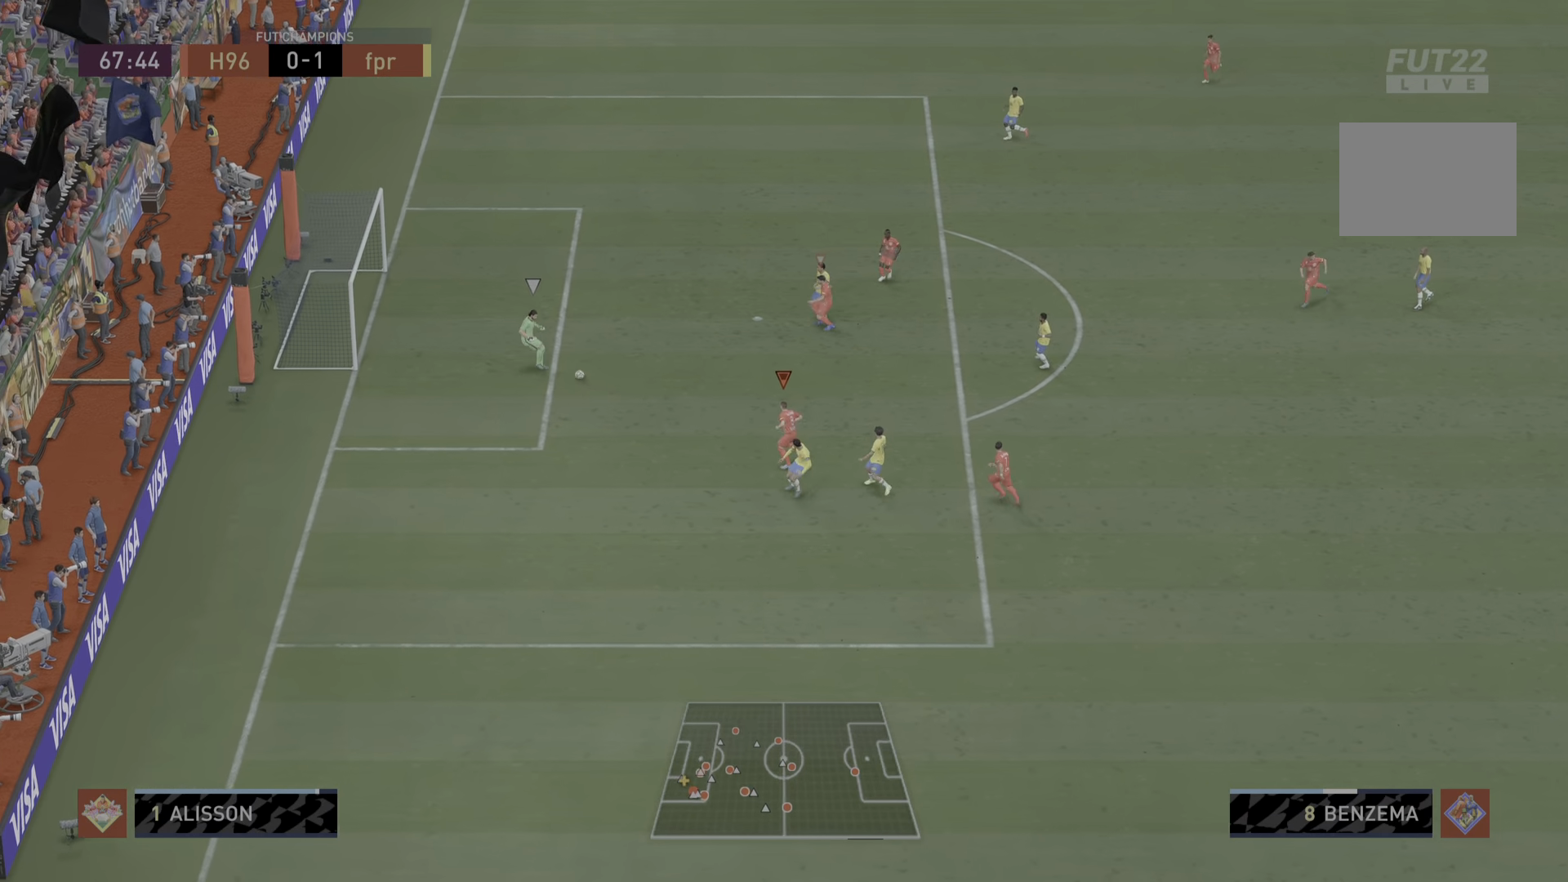
{"buttons": ["L2", "R1"], "left_stick": "up", "right_stick": "center", "events": [[184, "left_stick", "up"]]}
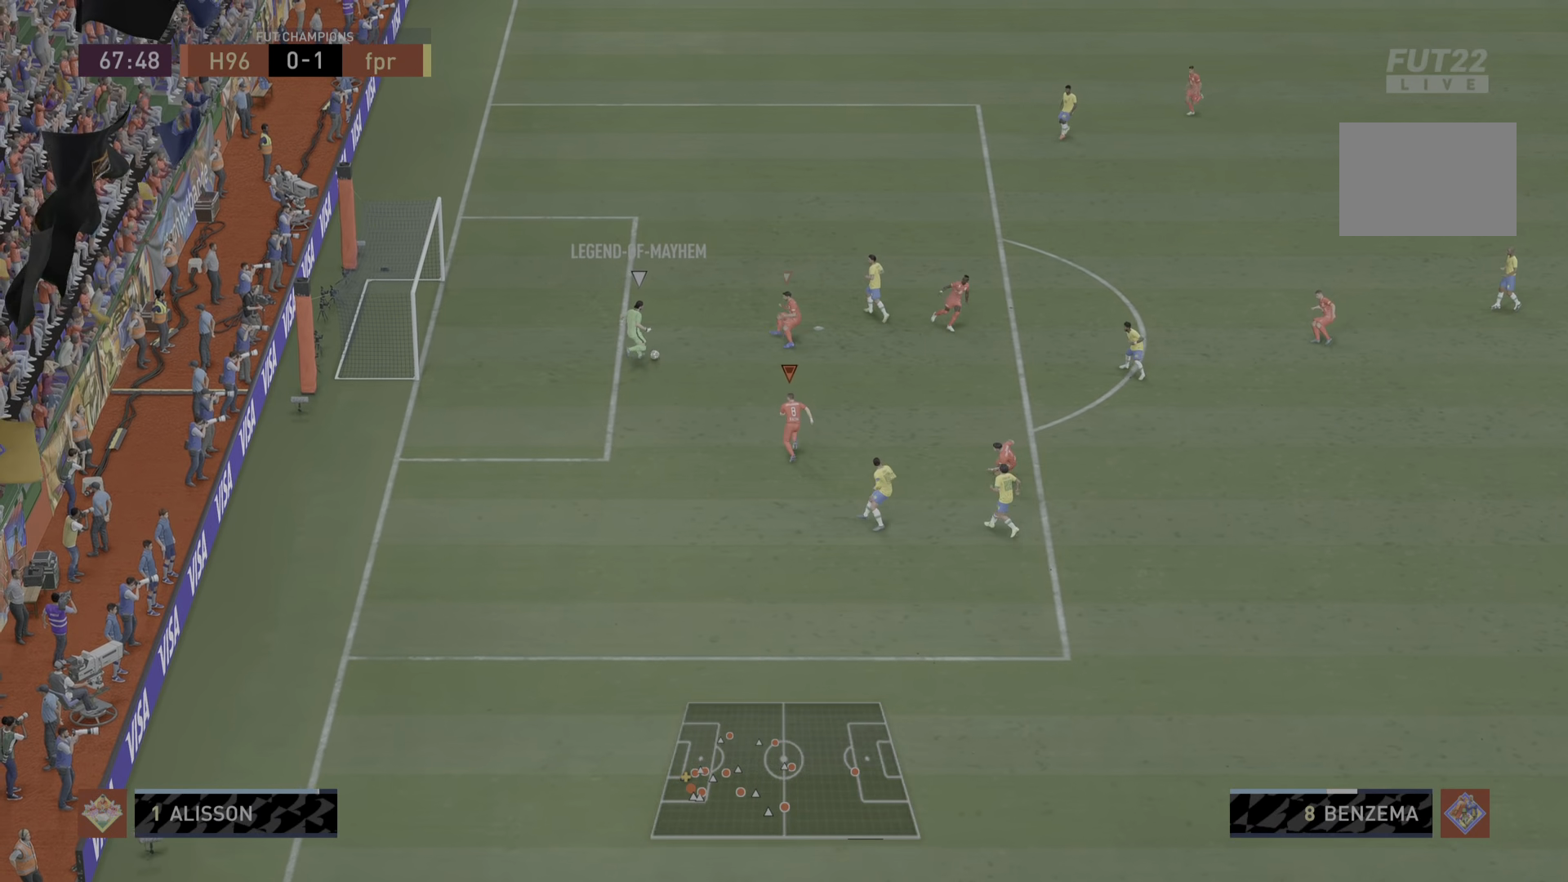
{"buttons": ["CIRCLE", "R1"], "left_stick": "down", "right_stick": "center", "events": [[134, "left_stick", "left"], [234, "CIRCLE", "down"], [234, "left_stick", "down"], [284, "L2", "up"]]}
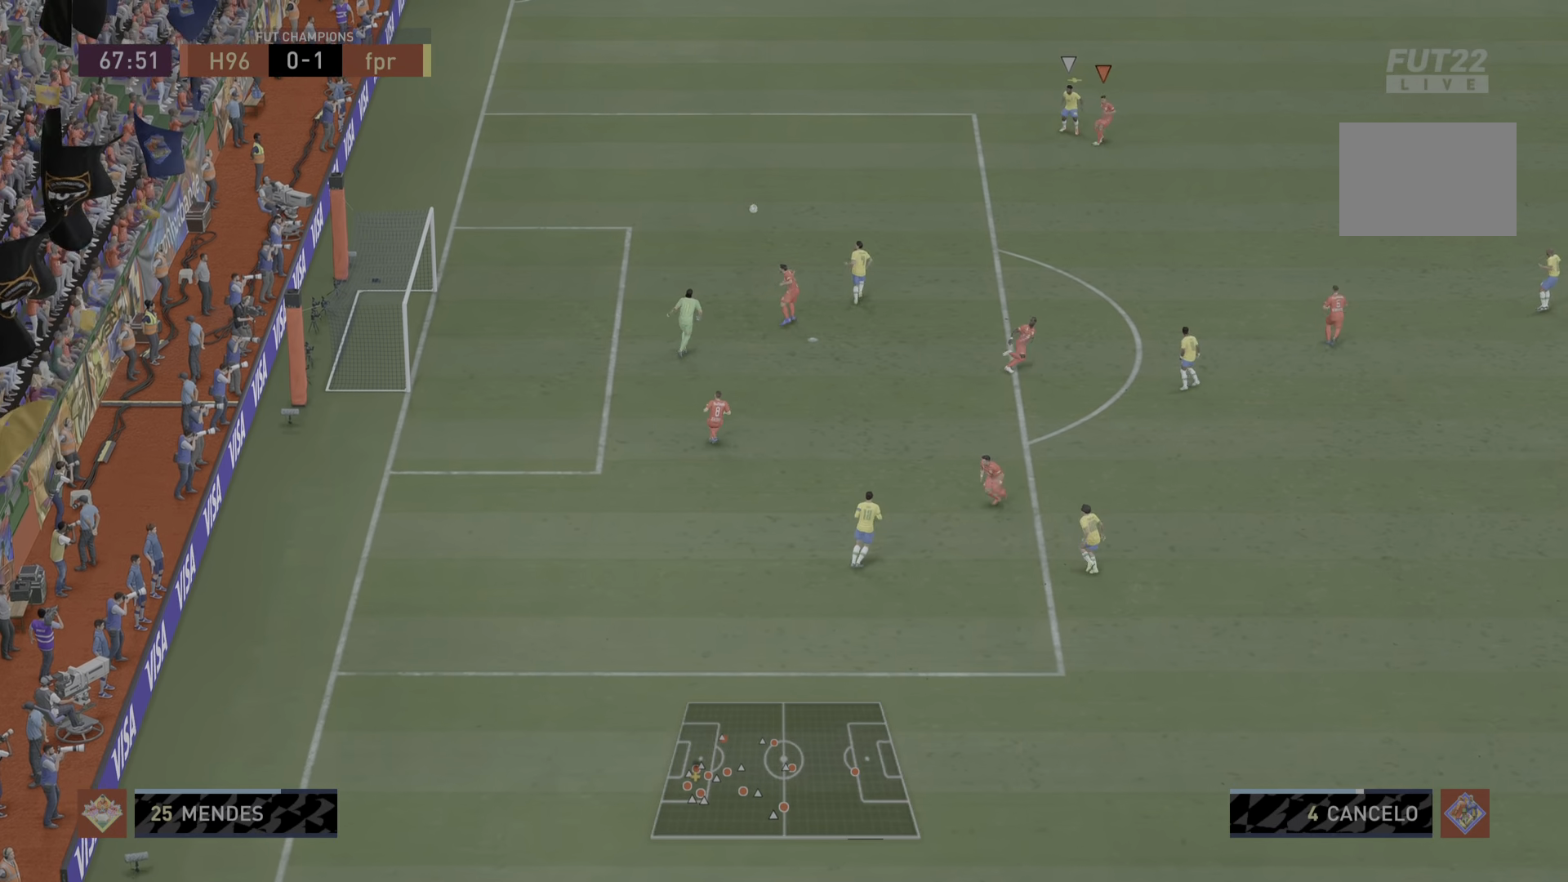
{"buttons": [], "left_stick": "down", "right_stick": "center", "events": [[100, "CIRCLE", "up"], [100, "left_stick", "up"], [400, "left_stick", "left"], [434, "R1", "up"], [467, "left_stick", "down"]]}
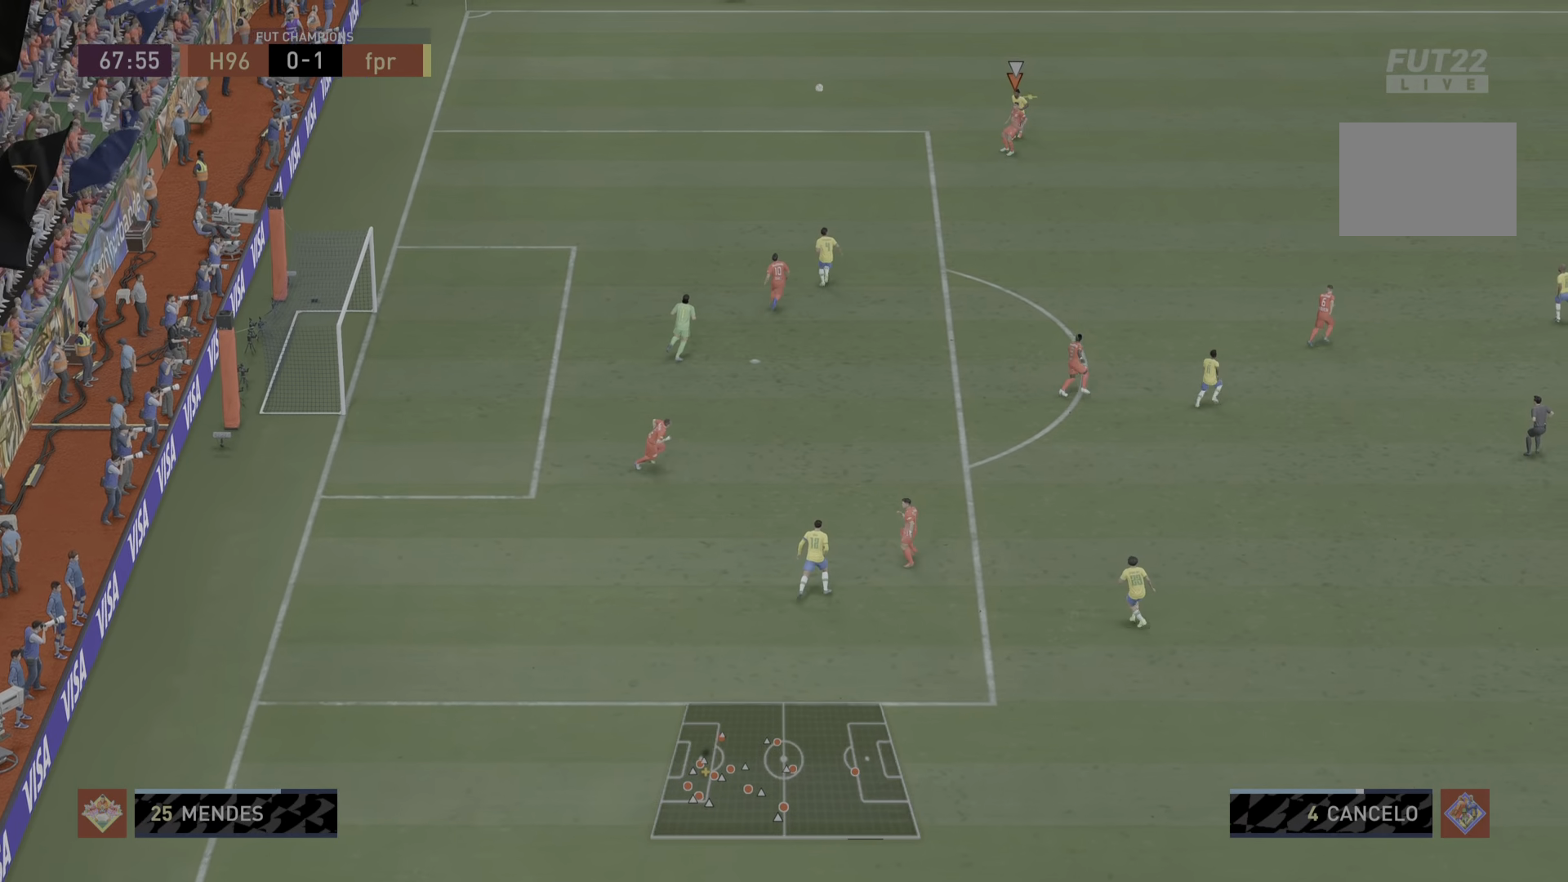
{"buttons": ["CROSS"], "left_stick": "down-right", "right_stick": "center", "events": [[101, "left_stick", "down-right"], [301, "CROSS", "down"]]}
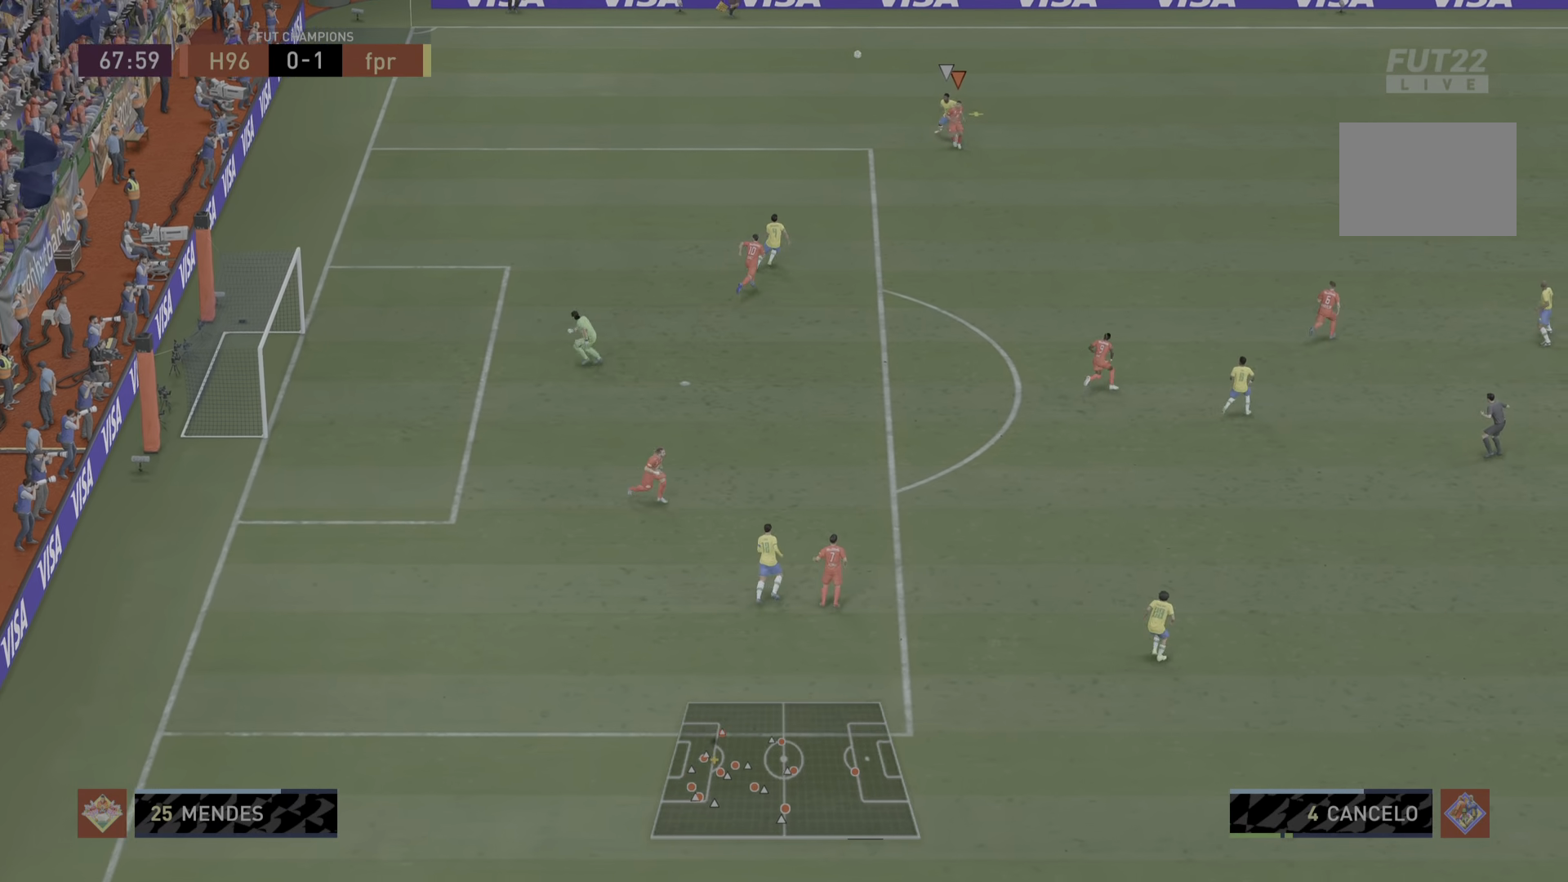
{"buttons": ["CROSS"], "left_stick": "down-right", "right_stick": "center", "events": []}
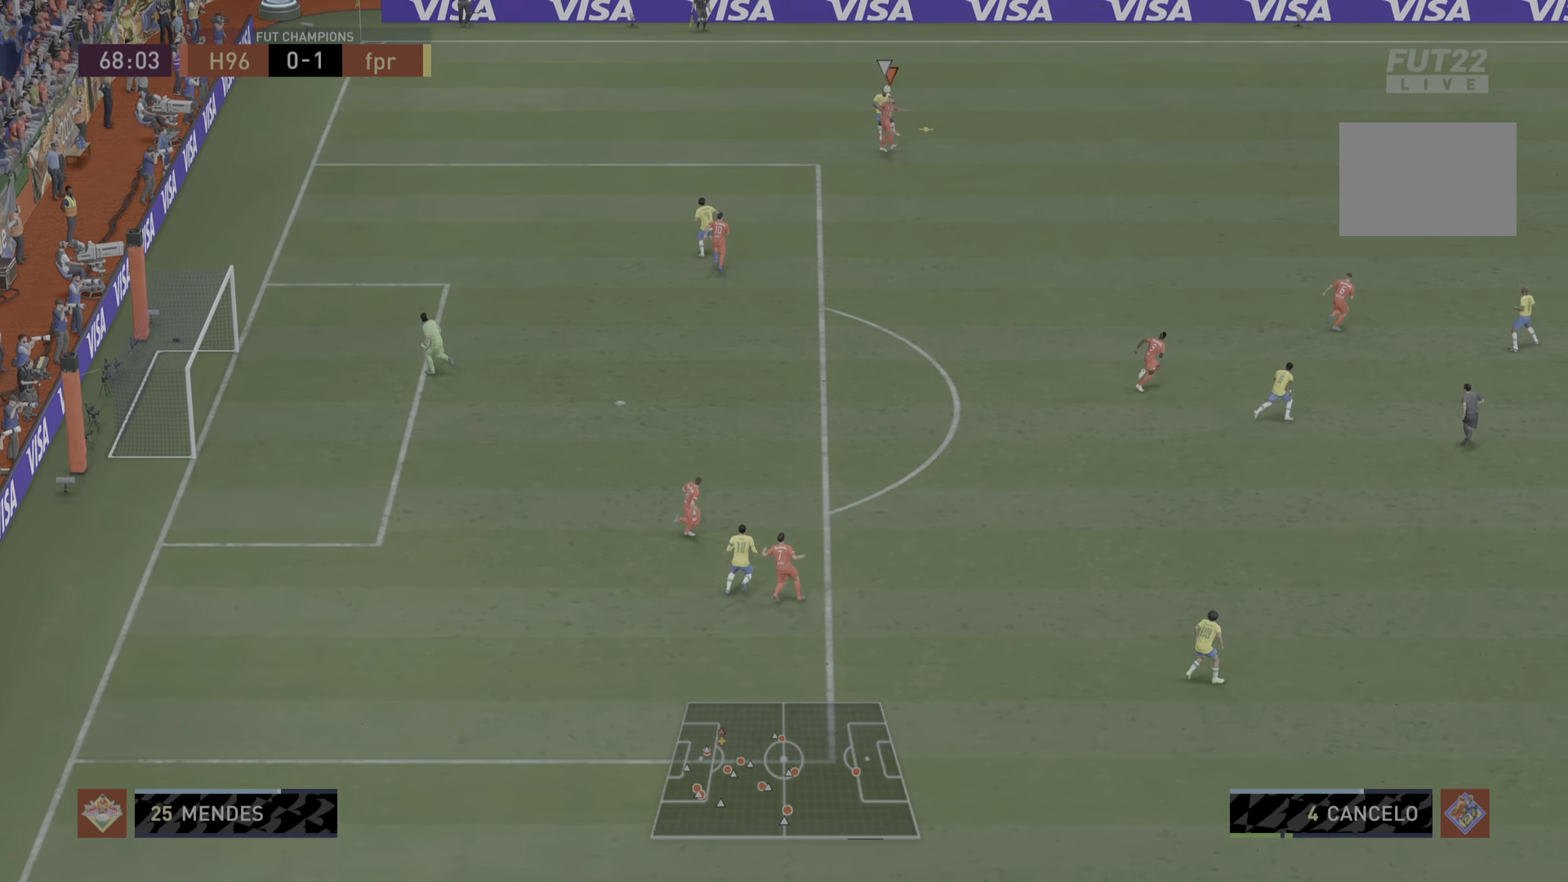
{"buttons": ["R1"], "left_stick": "center", "right_stick": "center", "events": [[184, "CROSS", "up"], [284, "R1", "down"], [334, "left_stick", "center"]]}
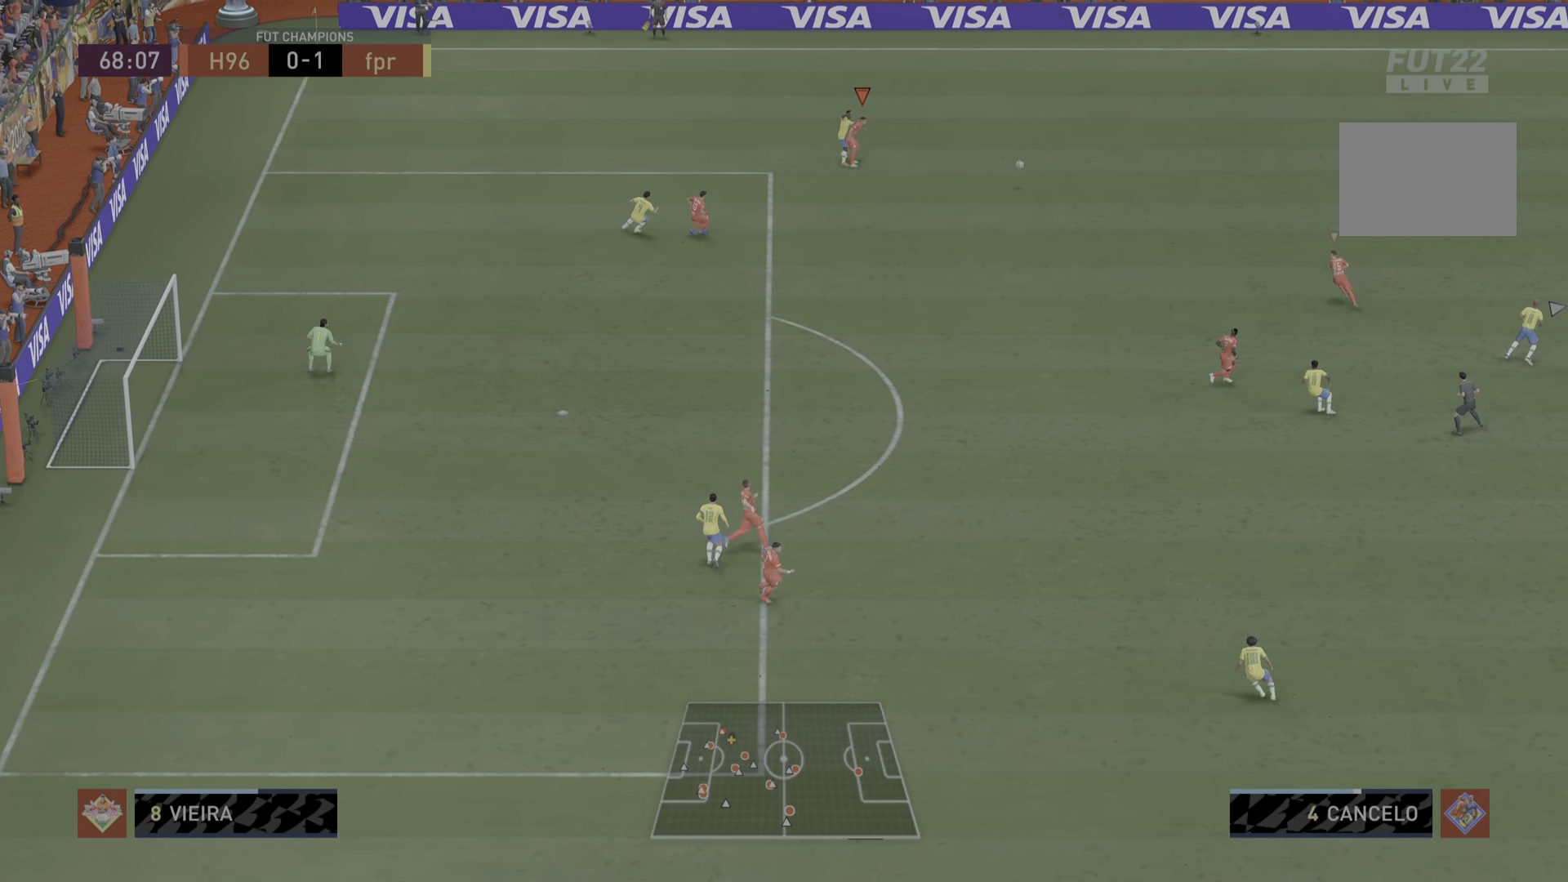
{"buttons": ["L1"], "left_stick": "left", "right_stick": "center", "events": [[67, "left_stick", "up"], [317, "left_stick", "left"], [350, "L1", "down"], [450, "R1", "up"]]}
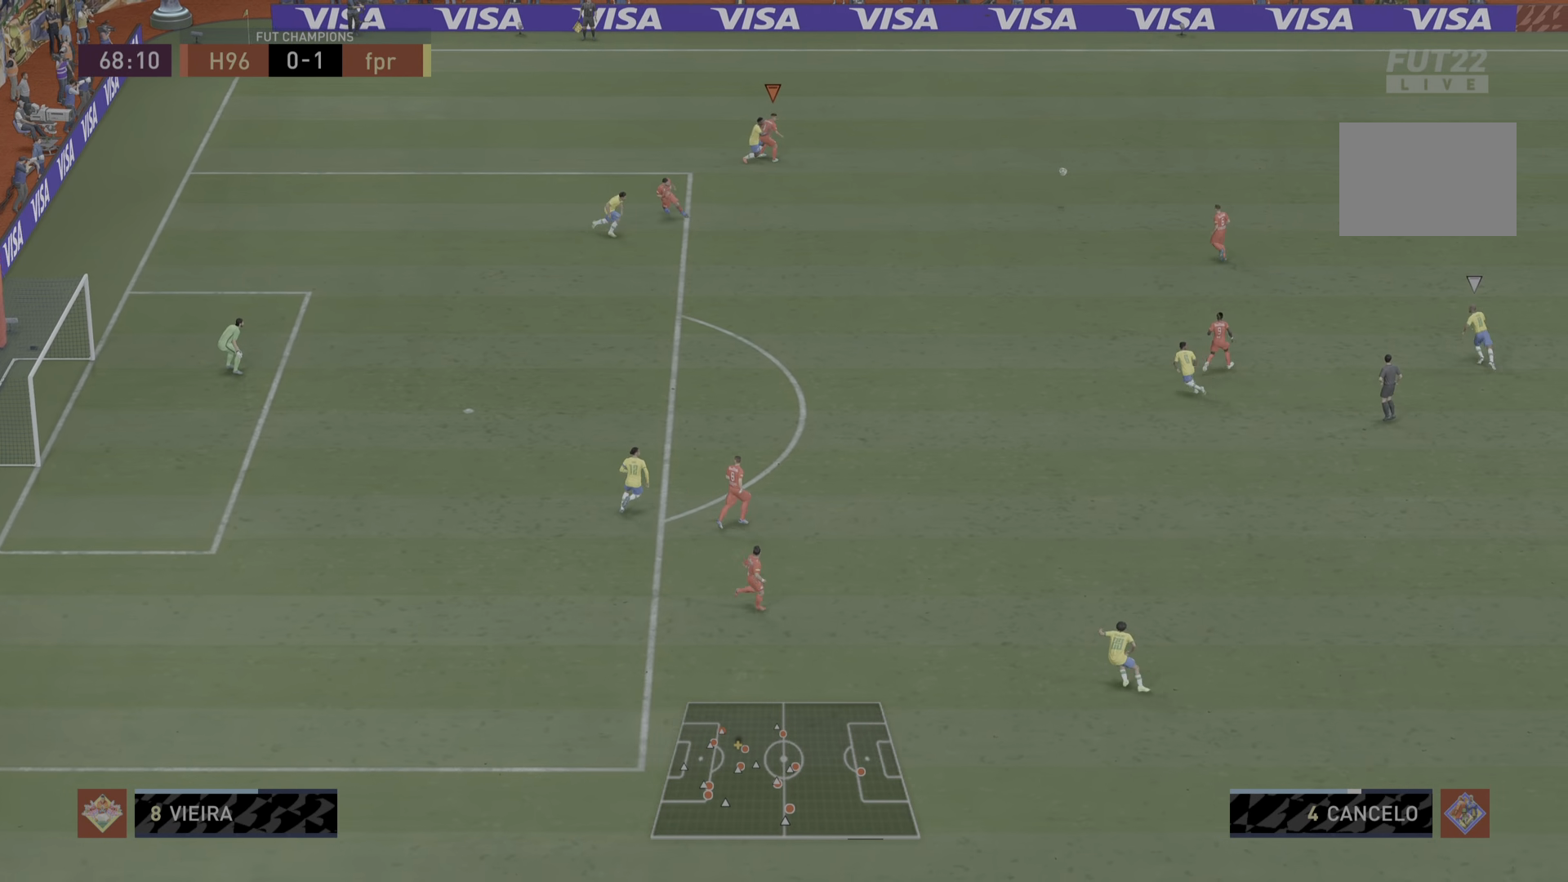
{"buttons": [], "left_stick": "down", "right_stick": "center", "events": [[17, "left_stick", "down-left"], [51, "L1", "up"], [134, "left_stick", "down"]]}
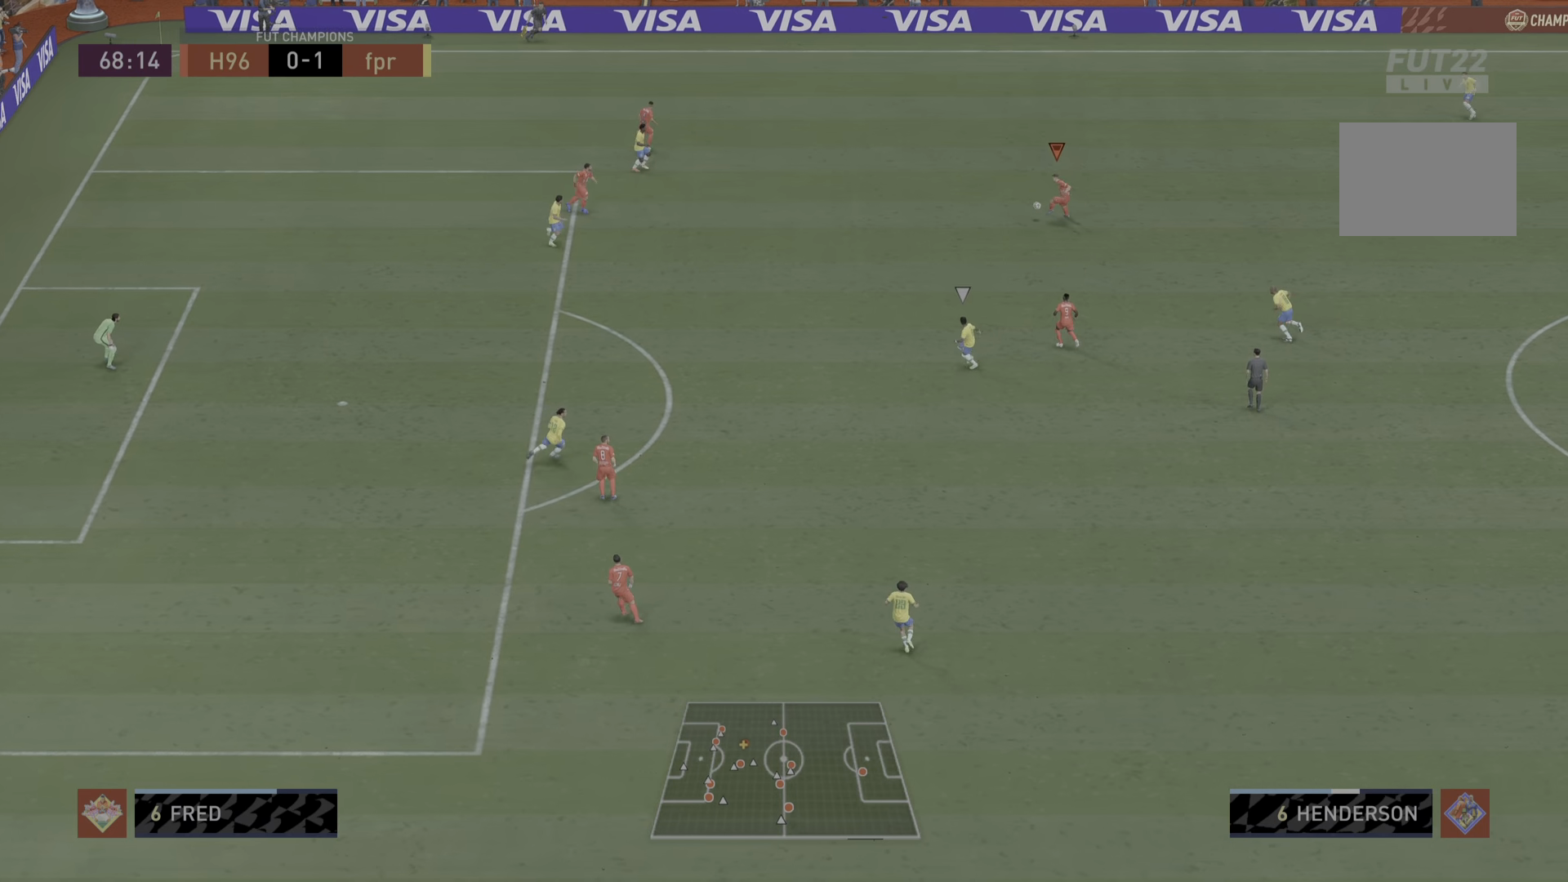
{"buttons": [], "left_stick": "down", "right_stick": "center", "events": []}
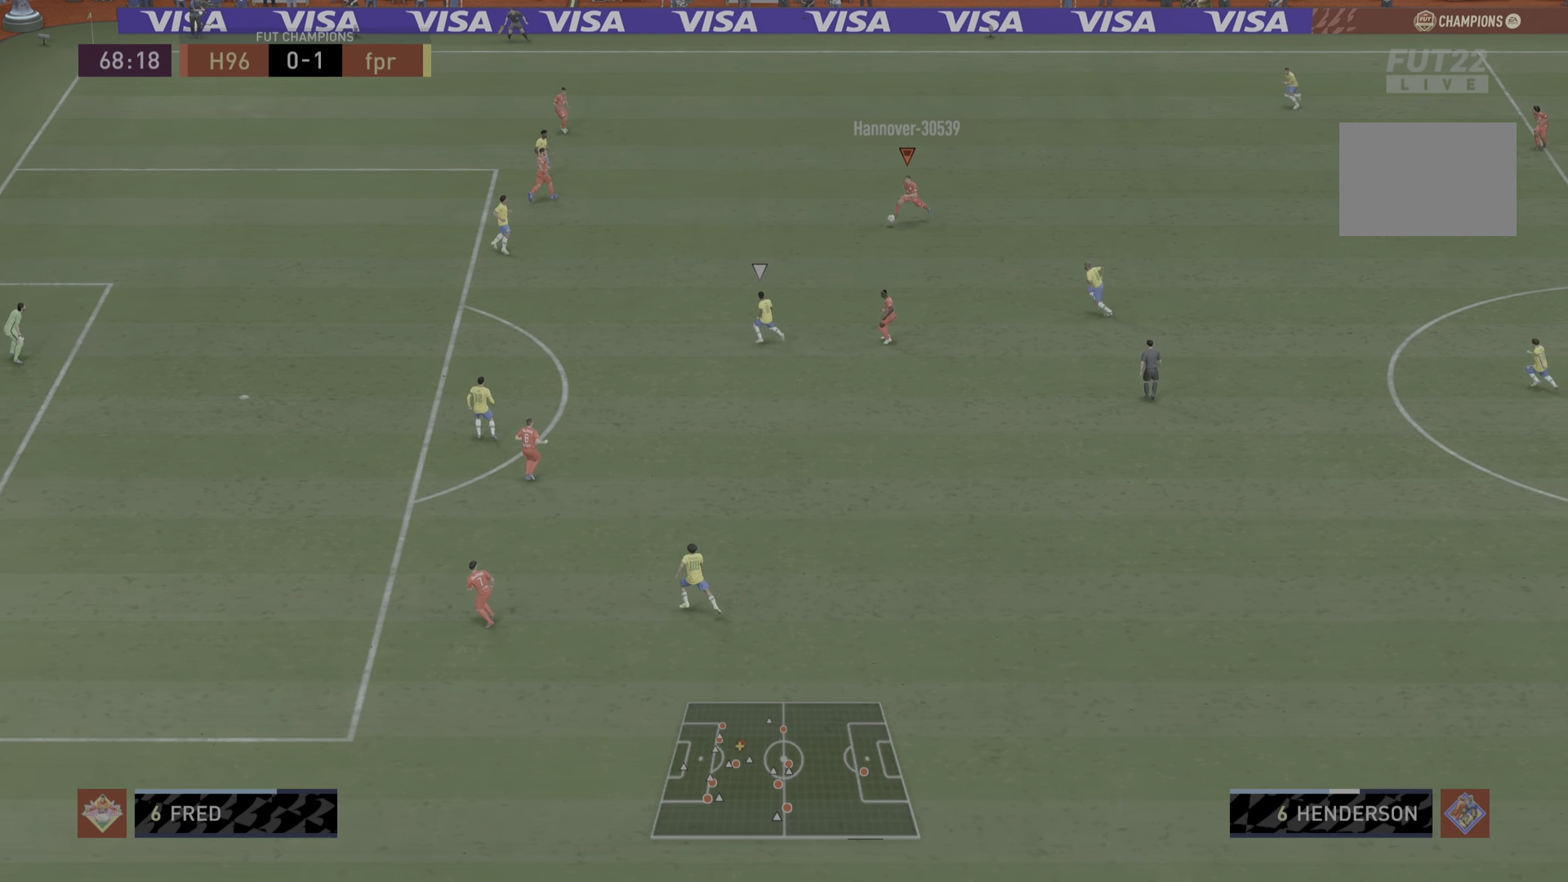
{"buttons": [], "left_stick": "down", "right_stick": "center", "events": []}
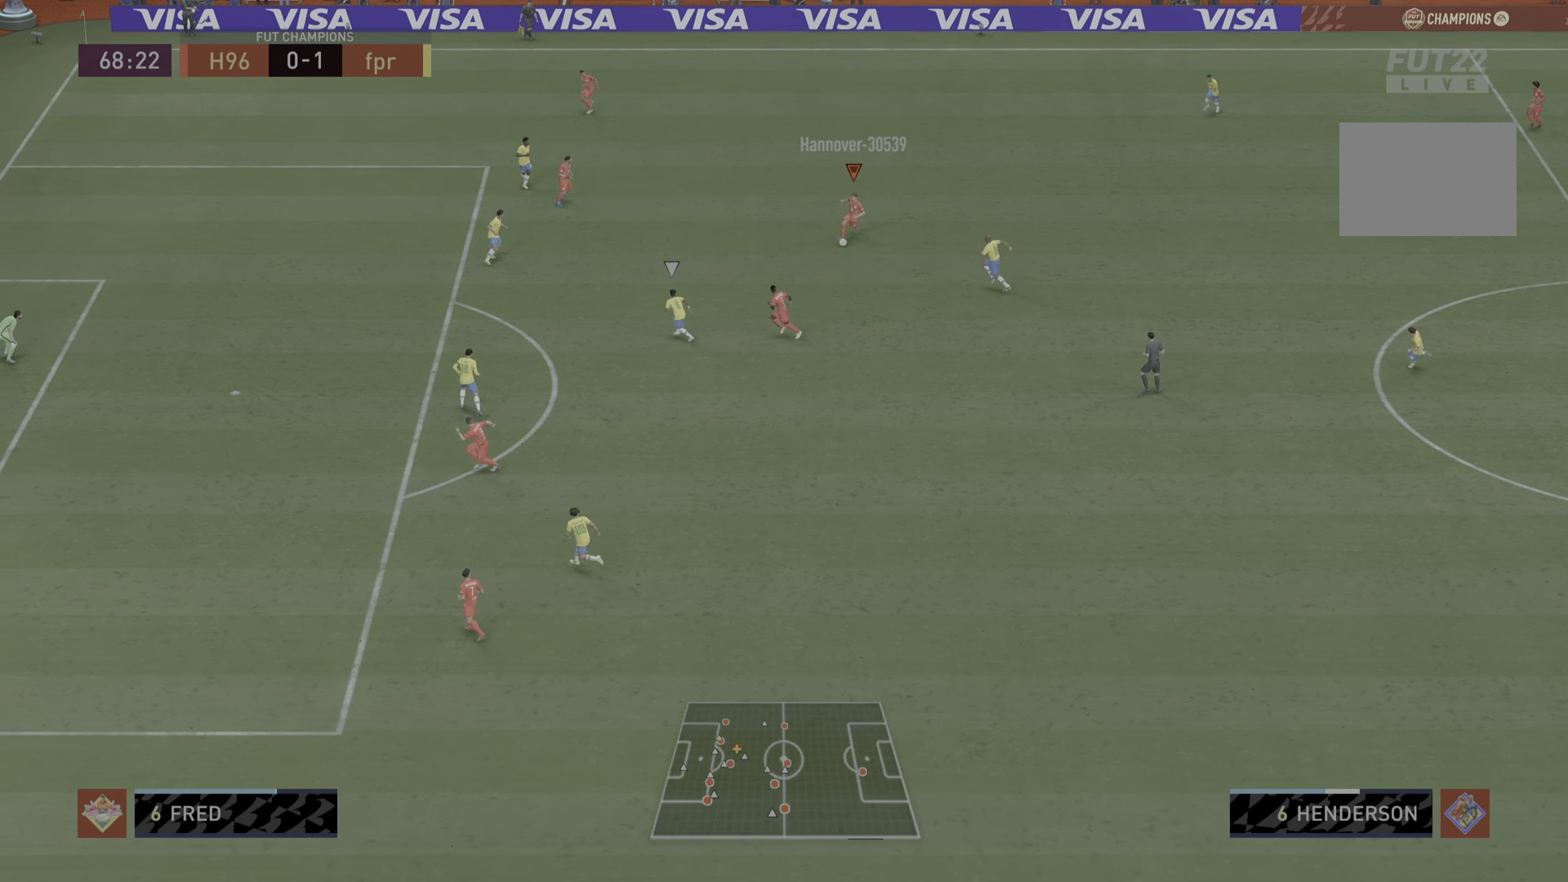
{"buttons": [], "left_stick": "down-left", "right_stick": "center", "events": [[84, "left_stick", "down-left"]]}
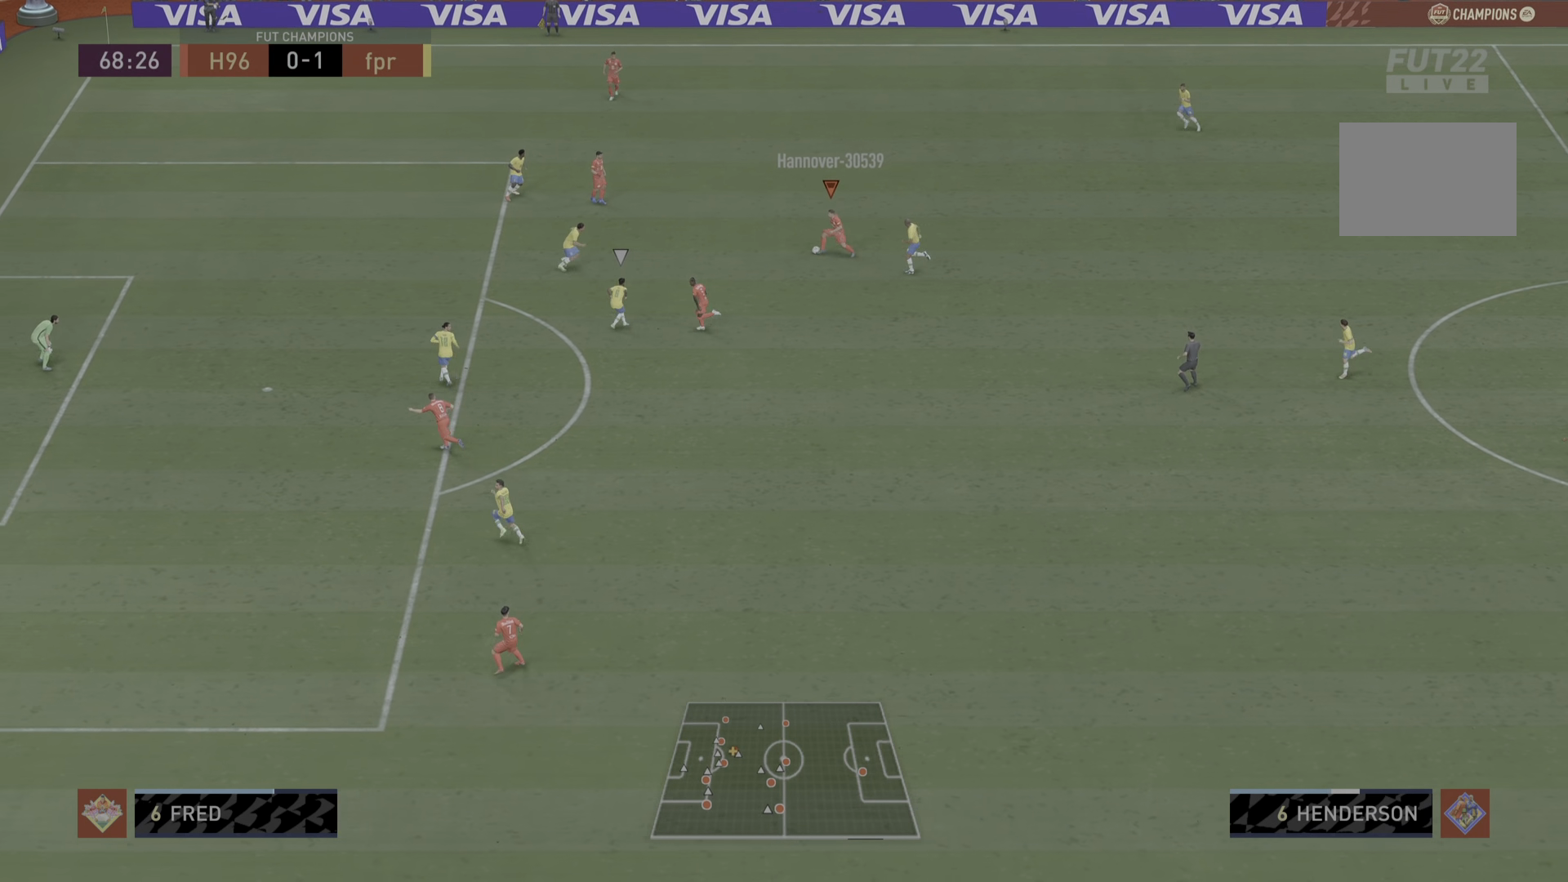
{"buttons": ["CROSS"], "left_stick": "left", "right_stick": "center", "events": [[83, "left_stick", "left"], [250, "CROSS", "down"], [350, "CROSS", "up"], [383, "CROSS", "down"]]}
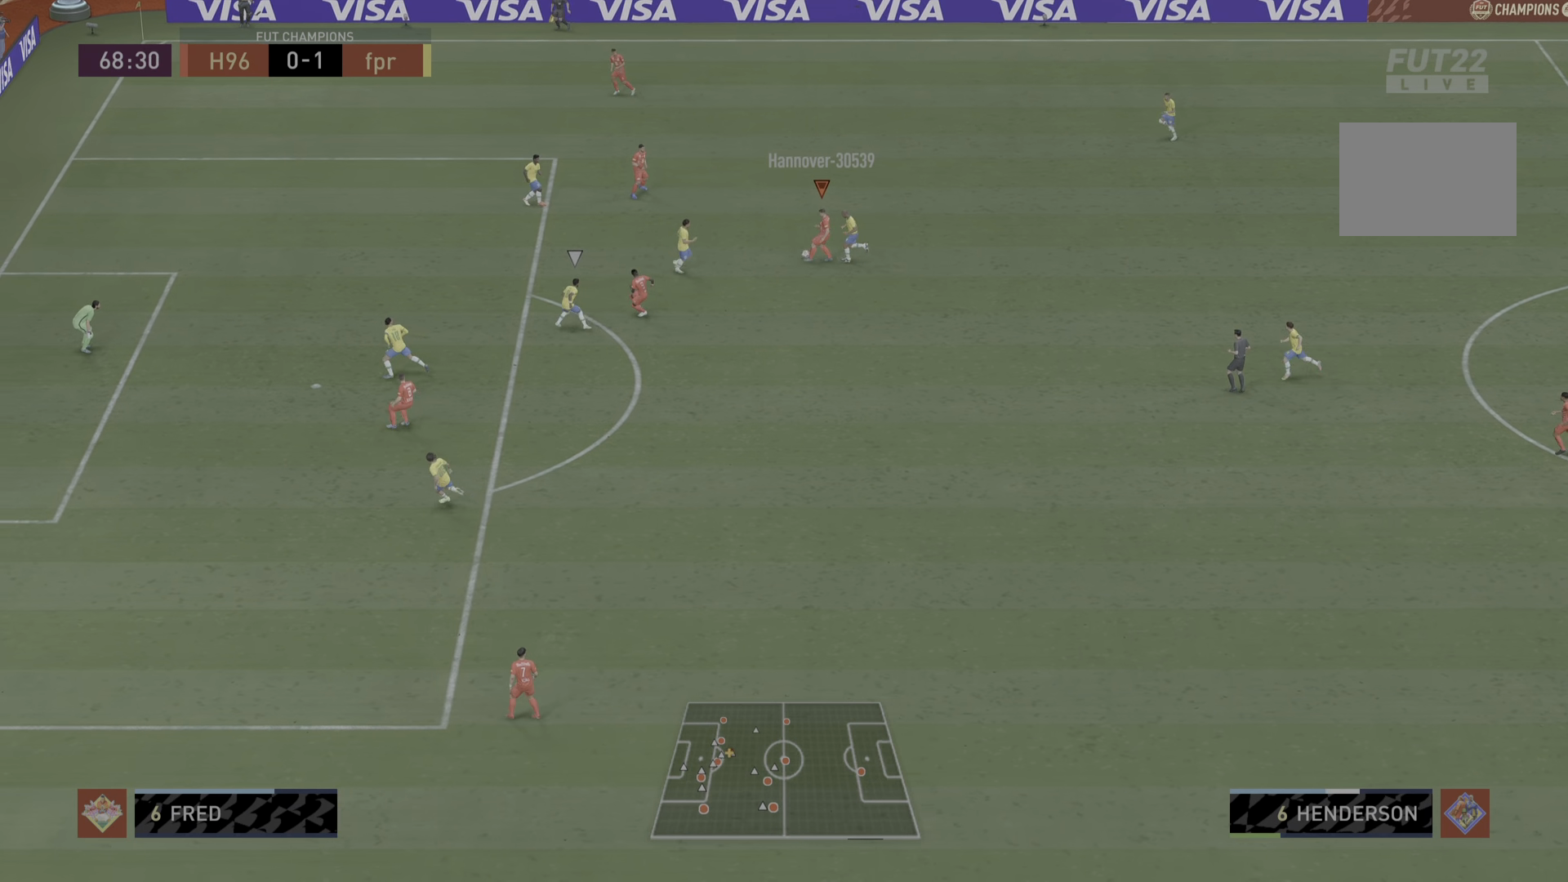
{"buttons": [], "left_stick": "down-left", "right_stick": "center", "events": [[17, "CROSS", "up"], [217, "left_stick", "up-left"], [484, "left_stick", "down-left"]]}
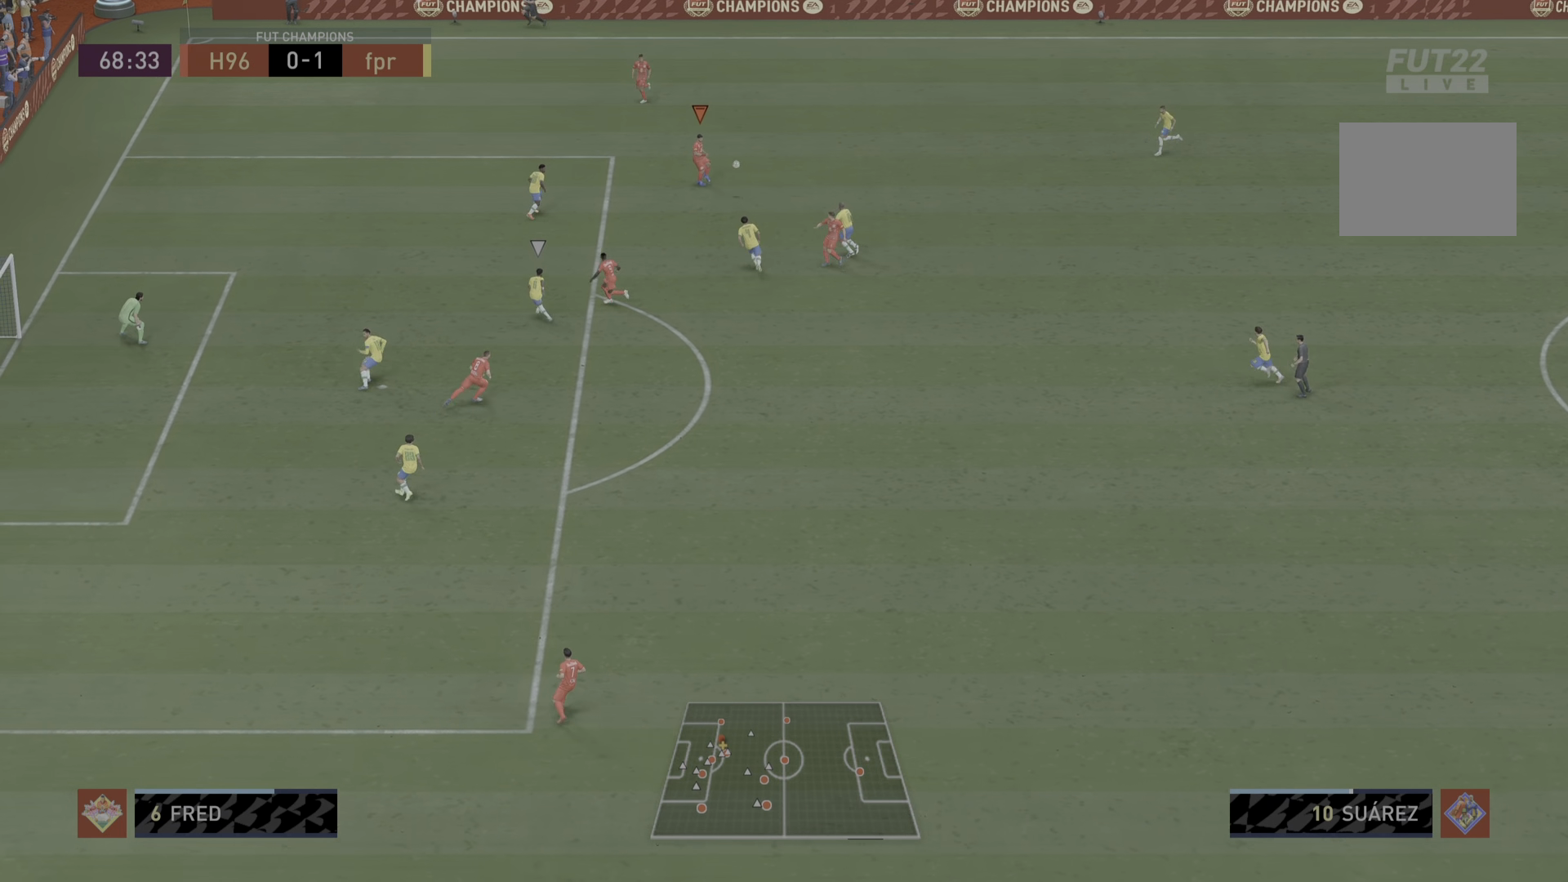
{"buttons": ["CROSS"], "left_stick": "down", "right_stick": "center", "events": [[66, "left_stick", "center"], [133, "left_stick", "down"], [434, "CROSS", "down"]]}
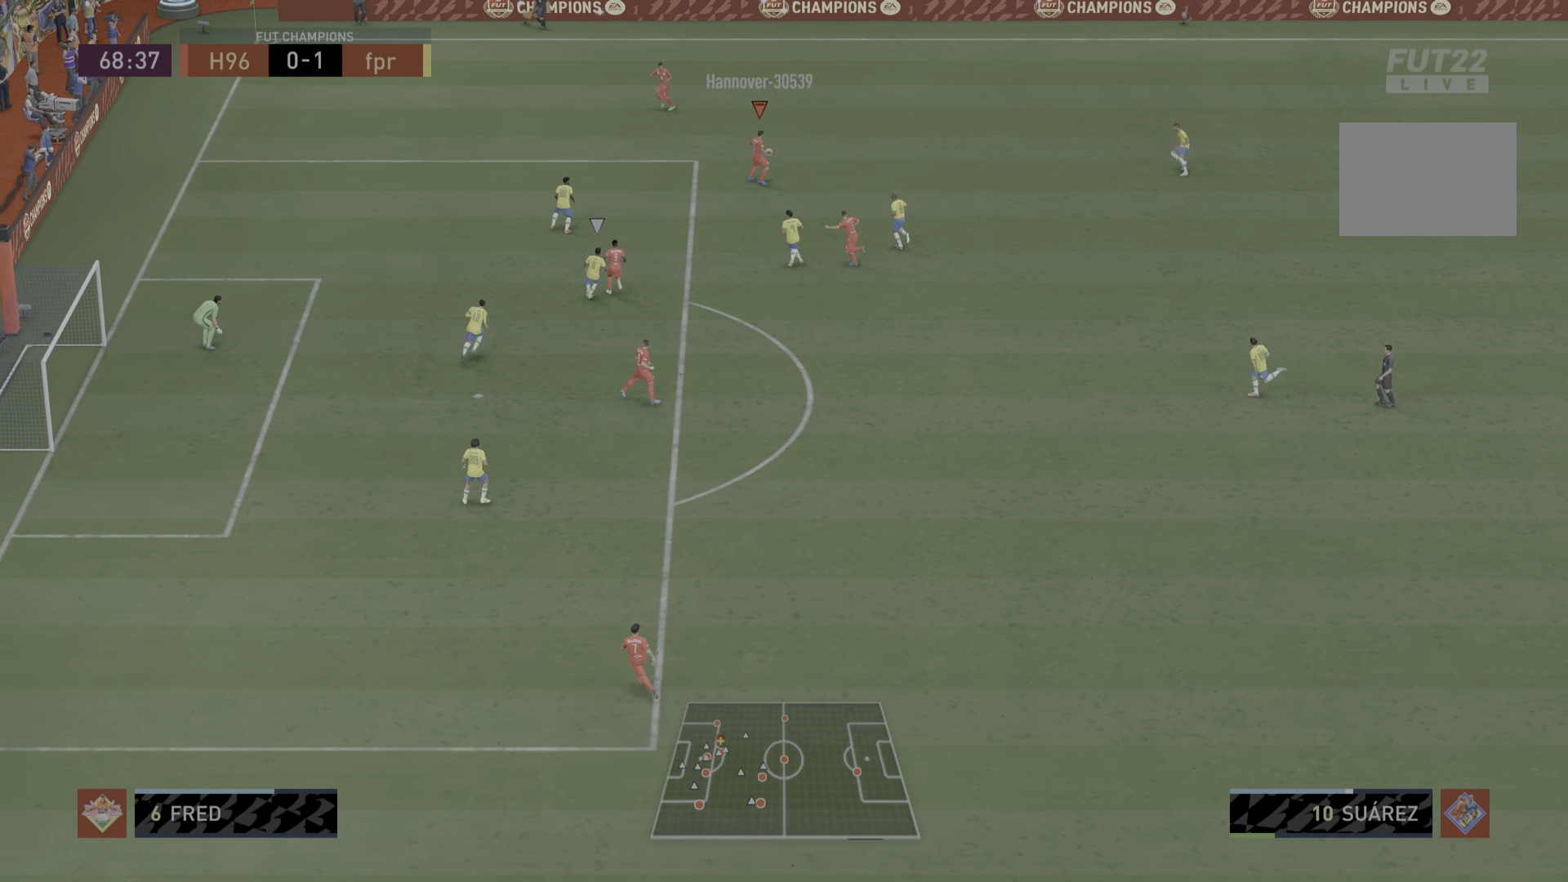
{"buttons": [], "left_stick": "down", "right_stick": "center", "events": [[67, "CROSS", "up"]]}